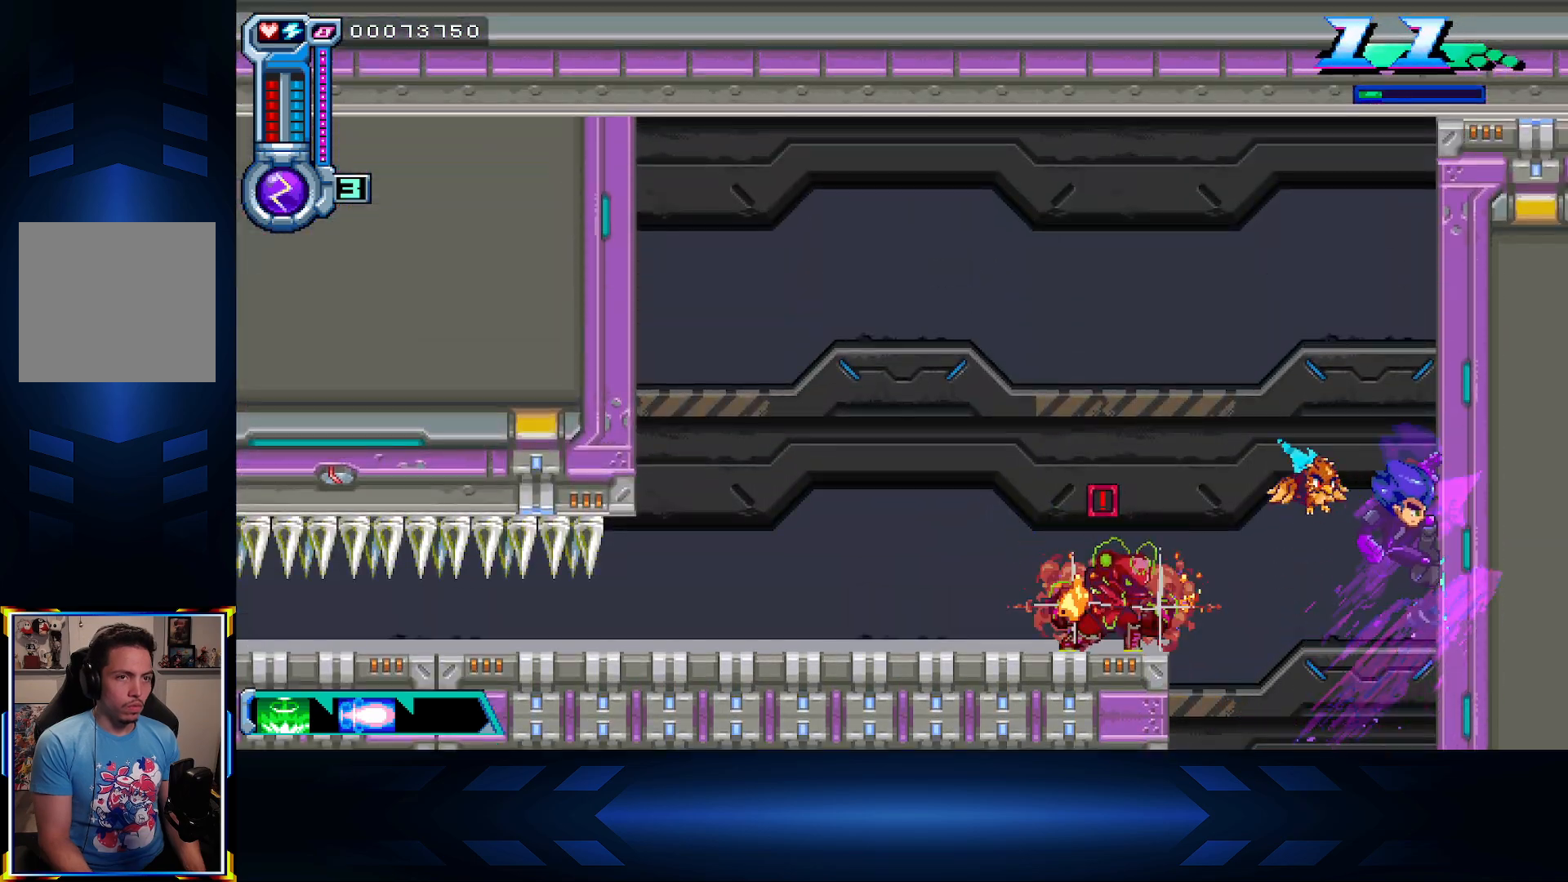
Gameplay with a controller (Xbox layout); each line is a JSON object with the inputs held at the frame after it. "events" lists button and stick changes between this image and that frame as [ms after this image, input, new state], when the widget could be followed in between.
{"buttons": ["B", "DPAD_LEFT"], "left_stick": "center", "right_stick": "center", "events": [[17, "DPAD_UP", "up"], [83, "DPAD_RIGHT", "up"], [117, "DPAD_LEFT", "down"], [117, "X", "down"], [250, "DPAD_UP", "down"], [300, "X", "up"], [367, "DPAD_UP", "up"], [417, "B", "down"]]}
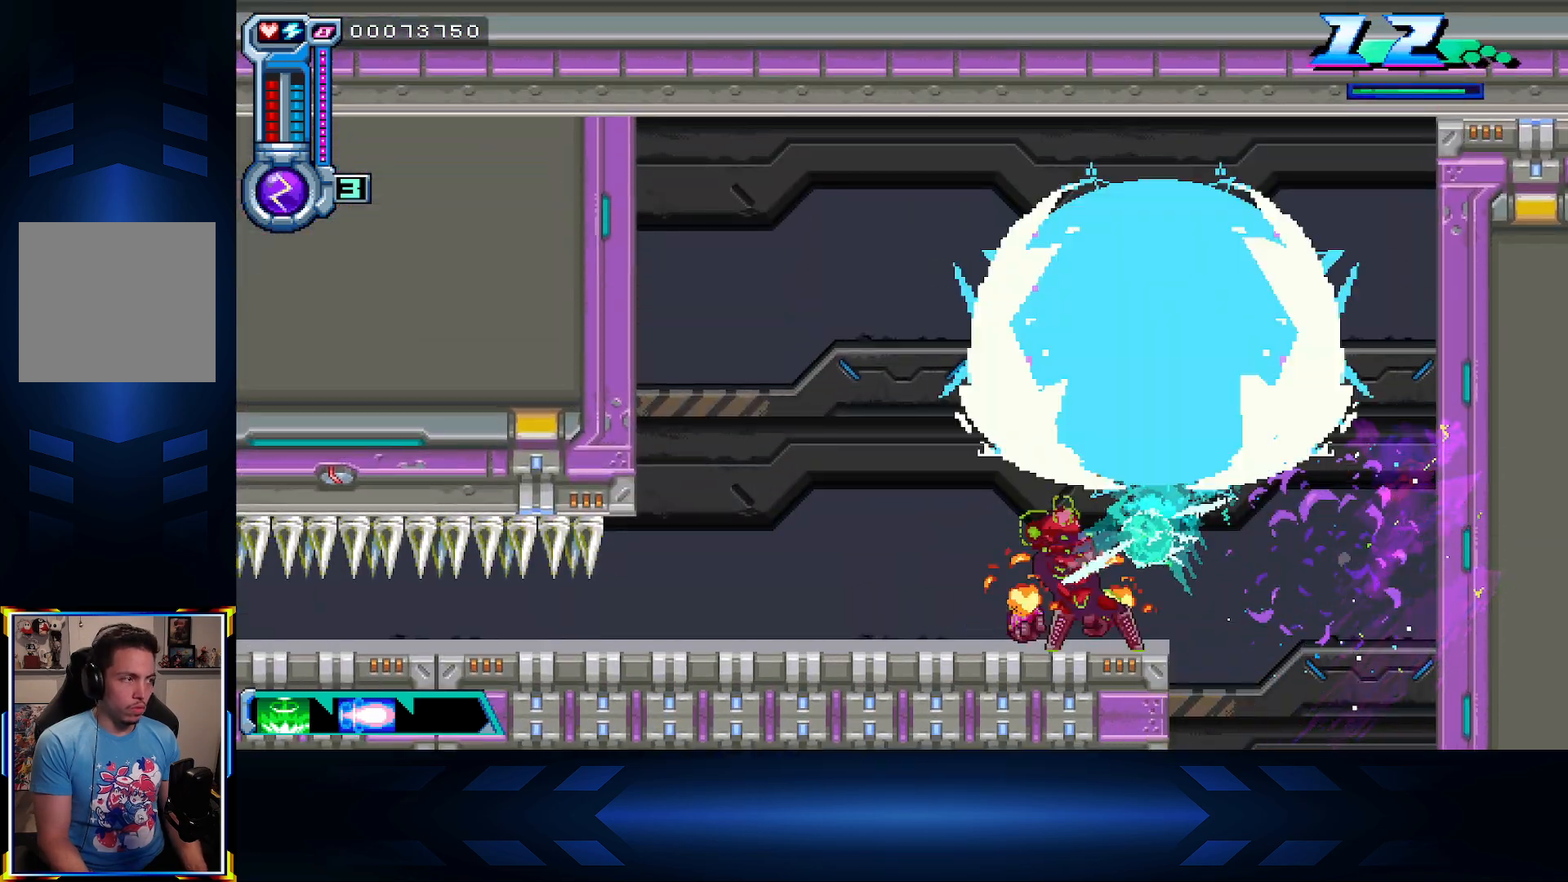
{"buttons": ["DPAD_LEFT"], "left_stick": "center", "right_stick": "center", "events": [[50, "B", "up"], [133, "B", "down"], [283, "B", "up"]]}
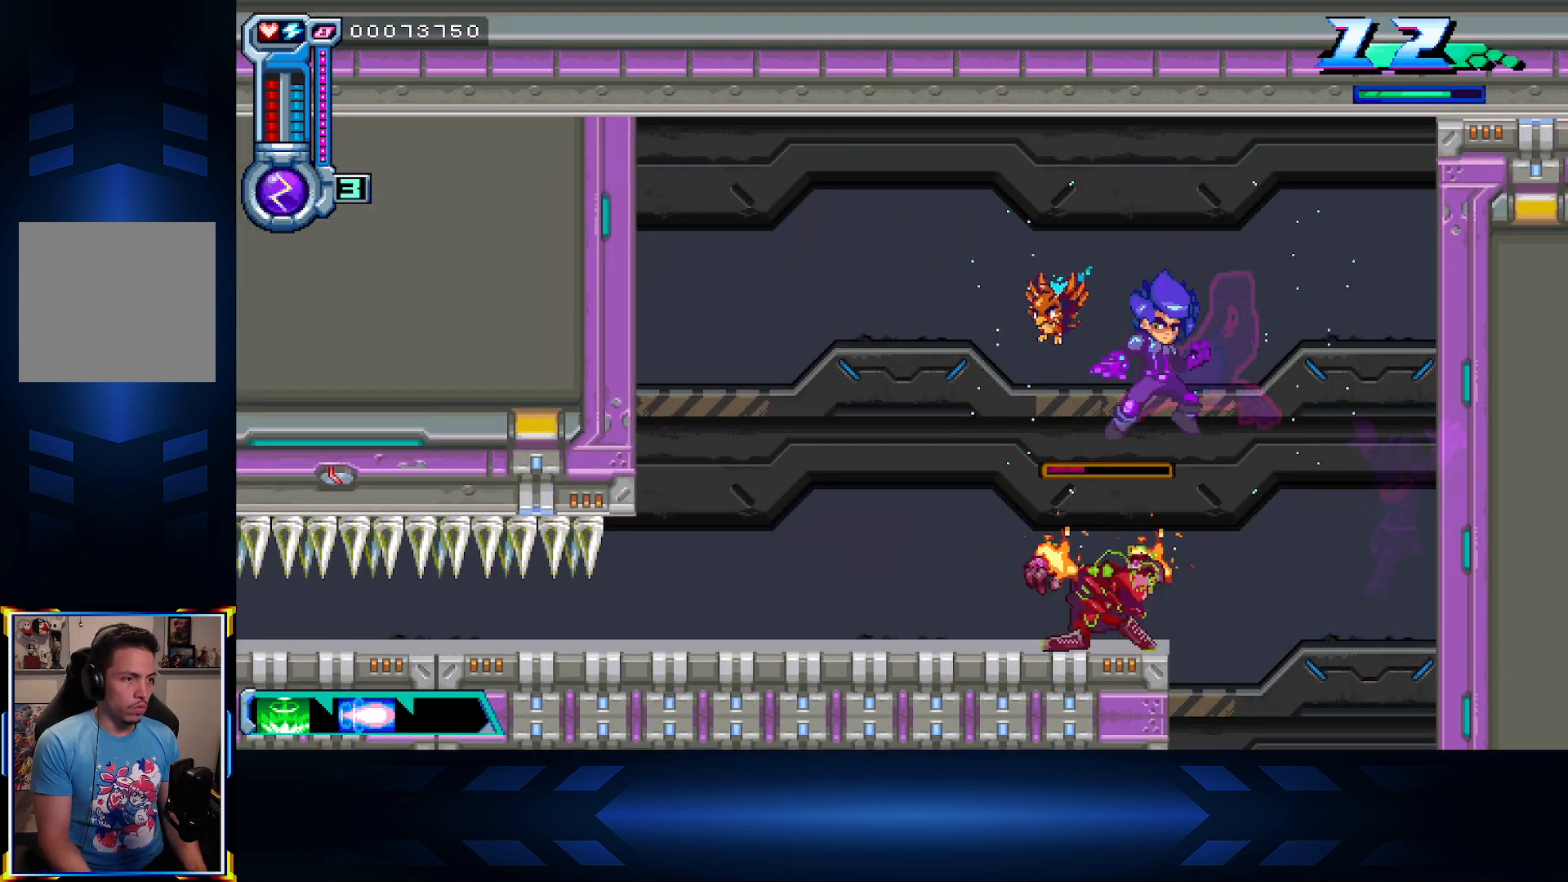
{"buttons": ["DPAD_LEFT"], "left_stick": "center", "right_stick": "center", "events": []}
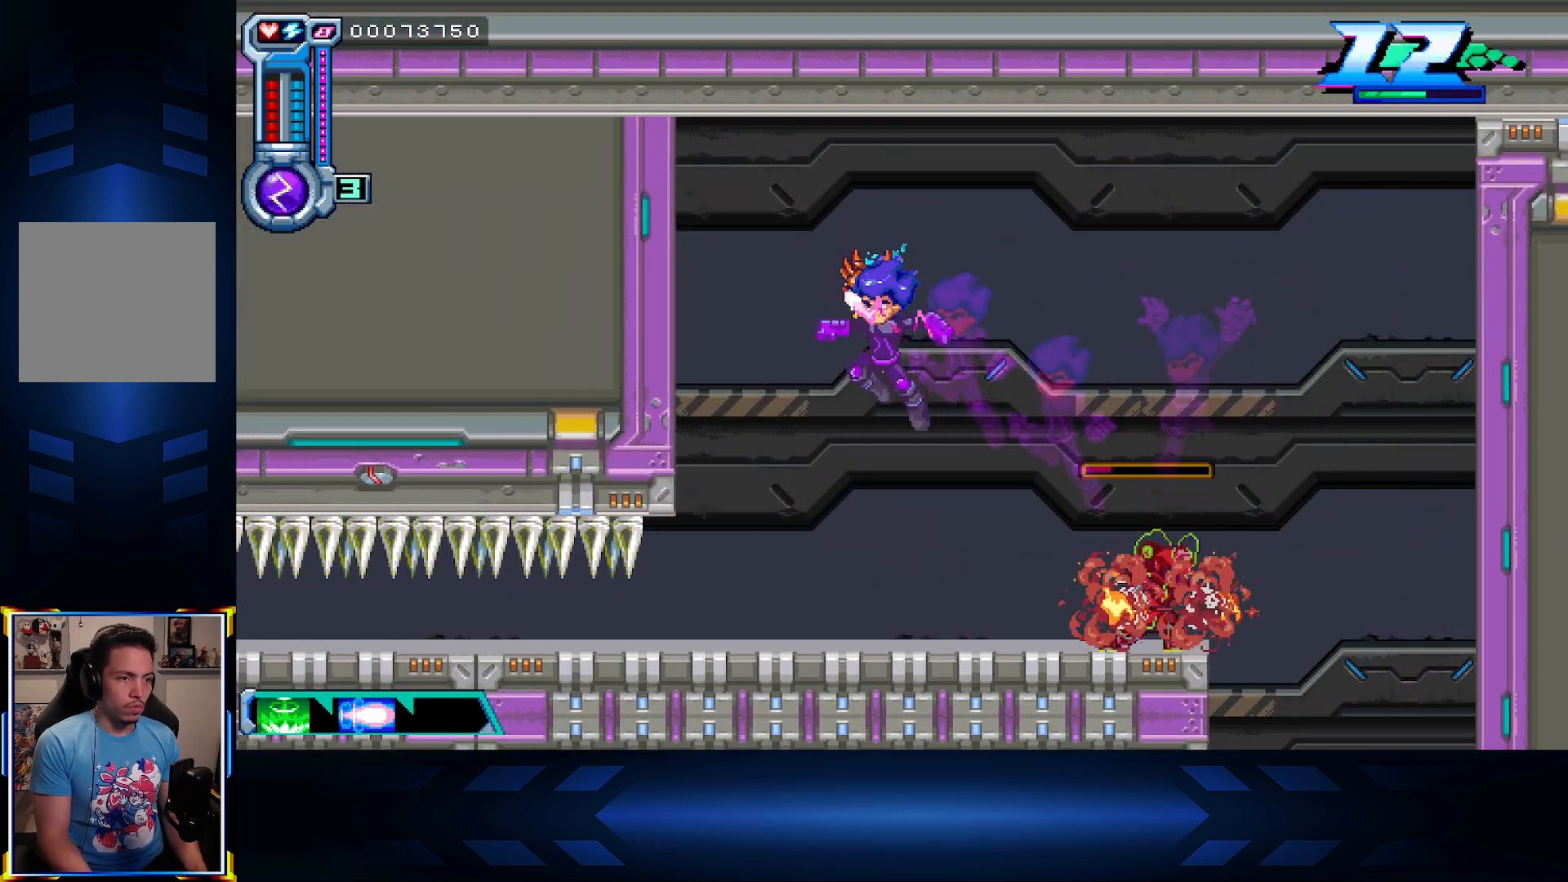
{"buttons": ["DPAD_RIGHT"], "left_stick": "center", "right_stick": "center", "events": [[17, "DPAD_LEFT", "up"], [67, "DPAD_RIGHT", "down"], [217, "DPAD_RIGHT", "up"], [267, "DPAD_DOWN", "down"], [333, "X", "down"], [350, "DPAD_RIGHT", "down"], [400, "DPAD_DOWN", "up"], [483, "X", "up"]]}
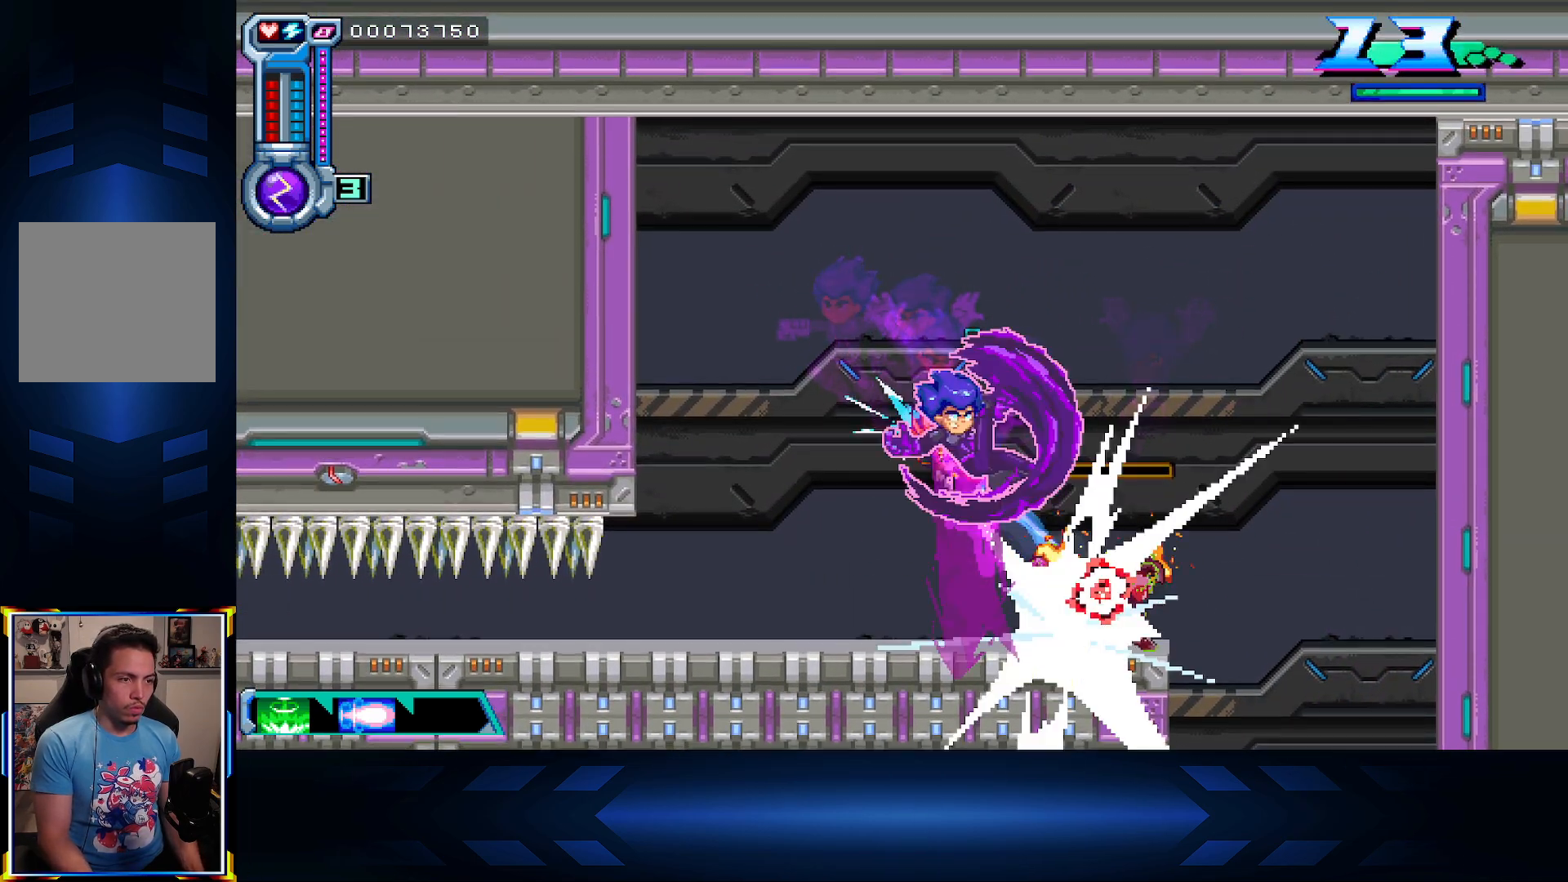
{"buttons": [], "left_stick": "center", "right_stick": "center", "events": [[100, "B", "down"], [233, "B", "up"], [417, "DPAD_RIGHT", "up"]]}
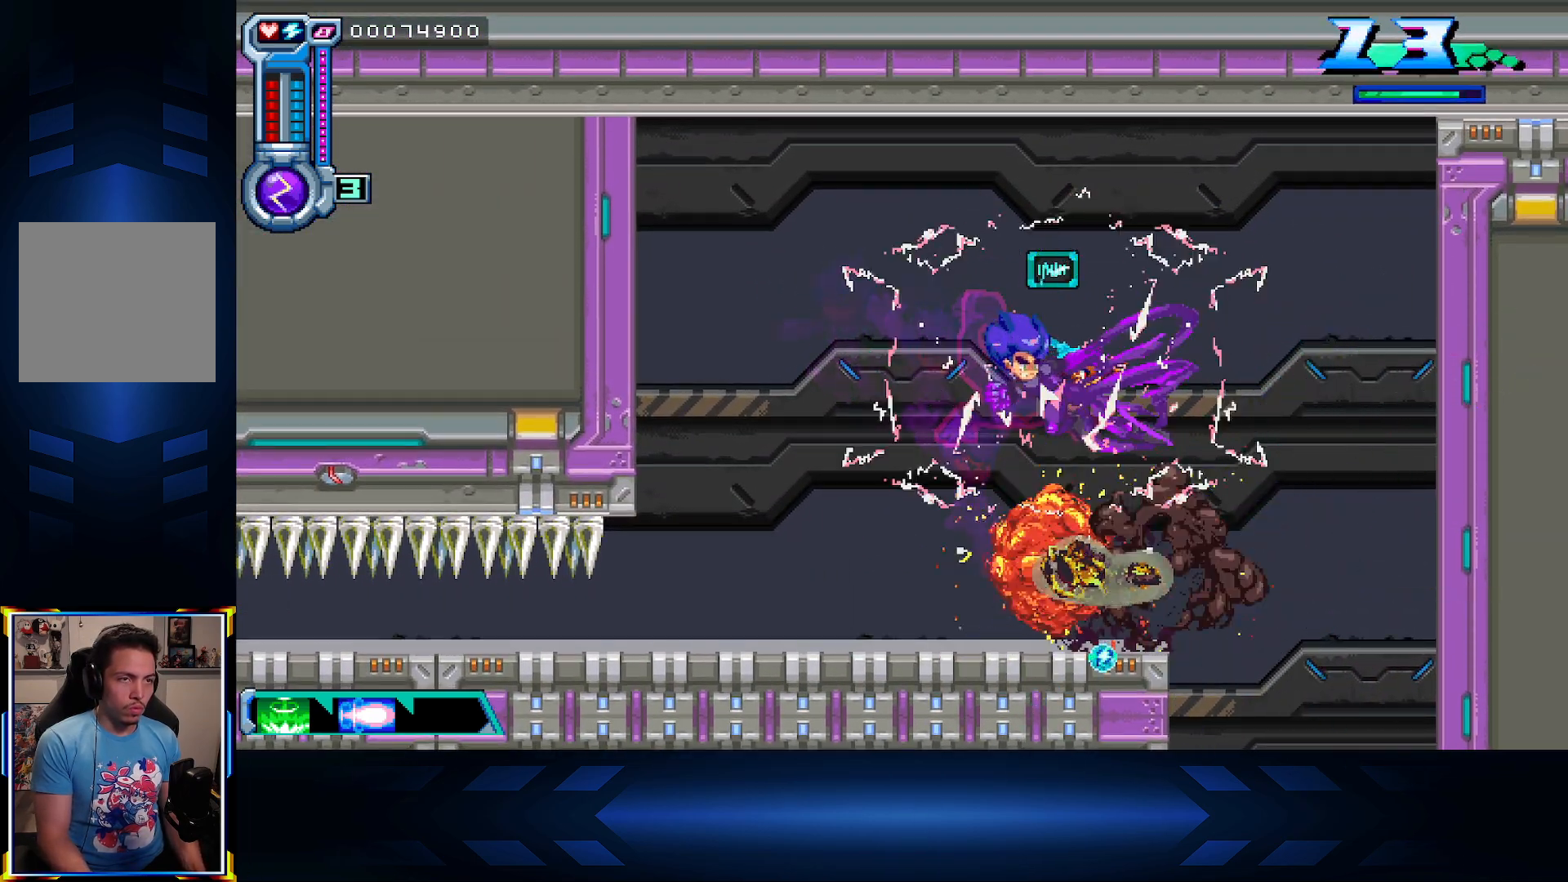
{"buttons": ["L1"], "left_stick": "center", "right_stick": "center", "events": [[67, "DPAD_LEFT", "down"], [167, "L1", "down"], [317, "L1", "up"], [350, "DPAD_LEFT", "up"], [467, "L1", "down"]]}
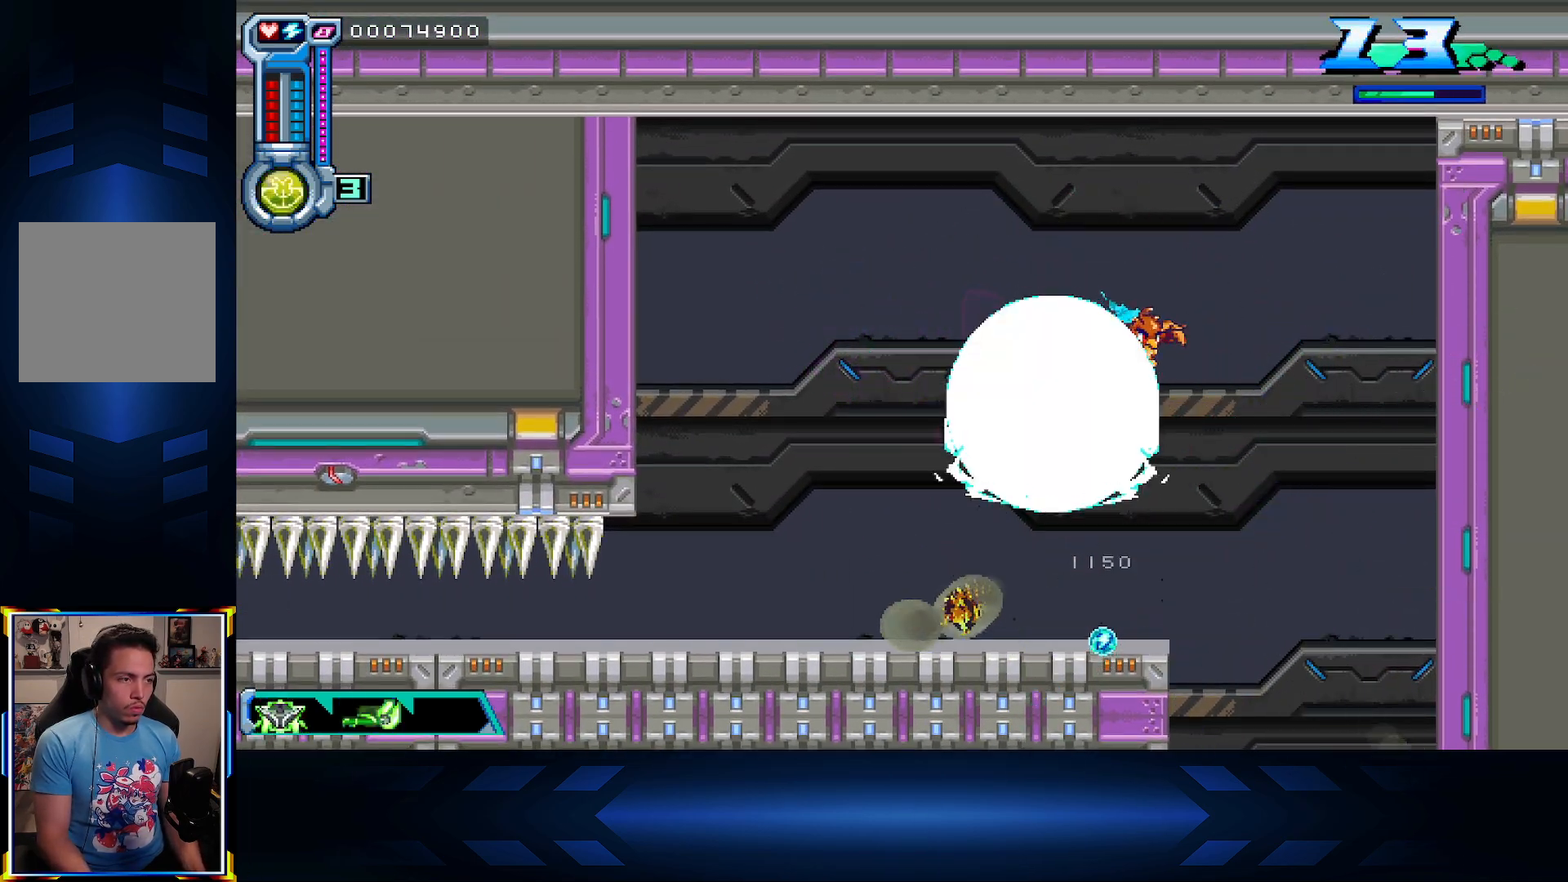
{"buttons": ["R1"], "left_stick": "center", "right_stick": "center", "events": [[117, "L1", "up"], [450, "R1", "down"]]}
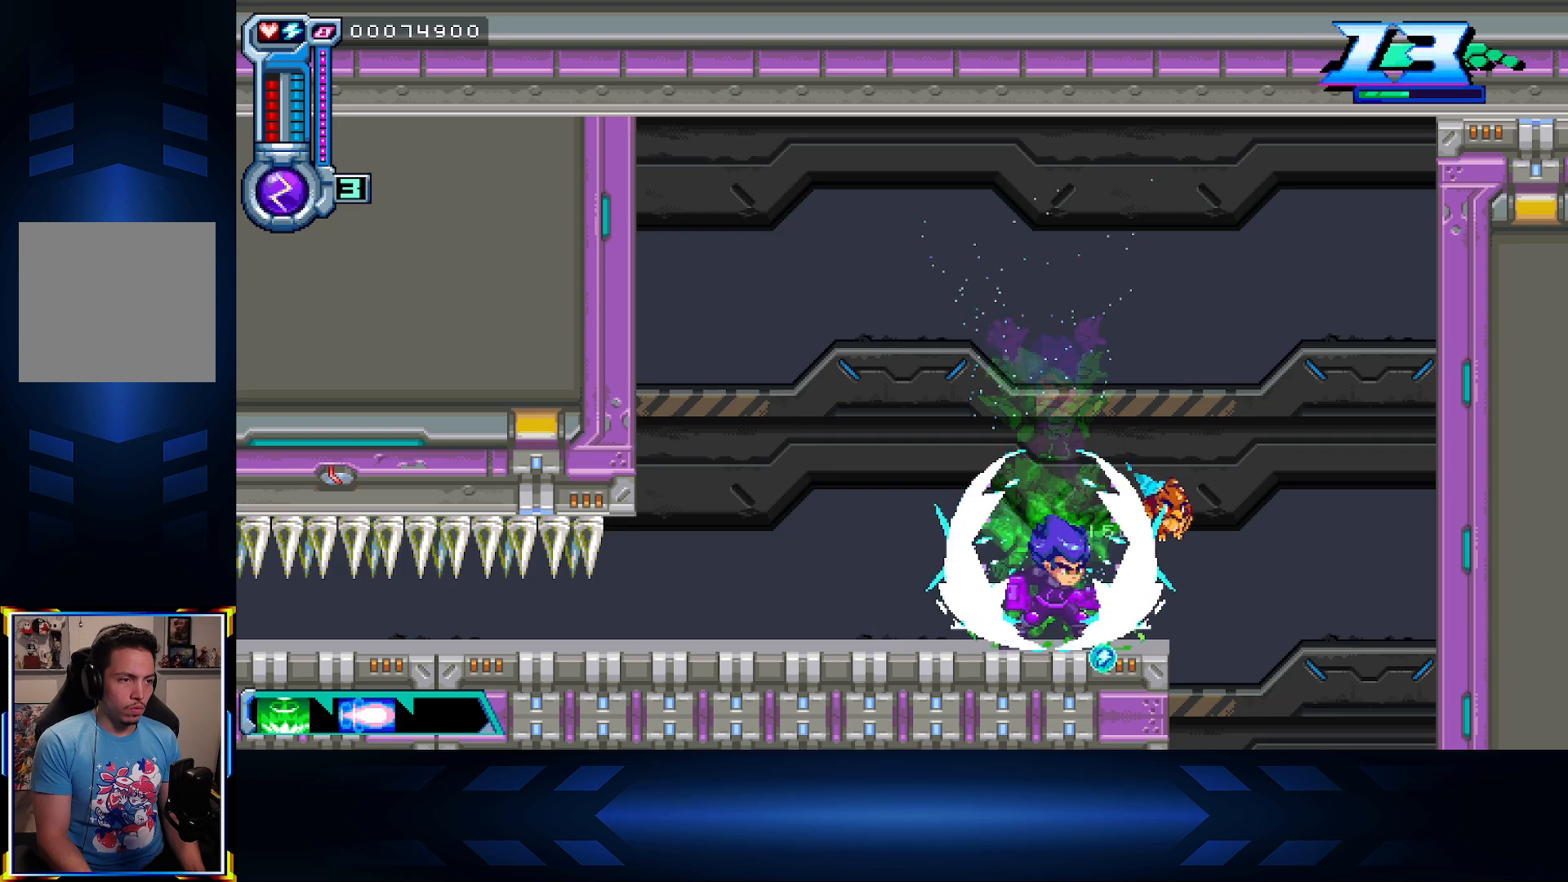
{"buttons": ["A", "DPAD_DOWN", "DPAD_LEFT"], "left_stick": "center", "right_stick": "center", "events": [[50, "R1", "up"], [167, "R1", "down"], [217, "A", "down"], [267, "DPAD_LEFT", "down"], [267, "R1", "up"], [333, "A", "up"], [350, "DPAD_DOWN", "down"], [417, "A", "down"]]}
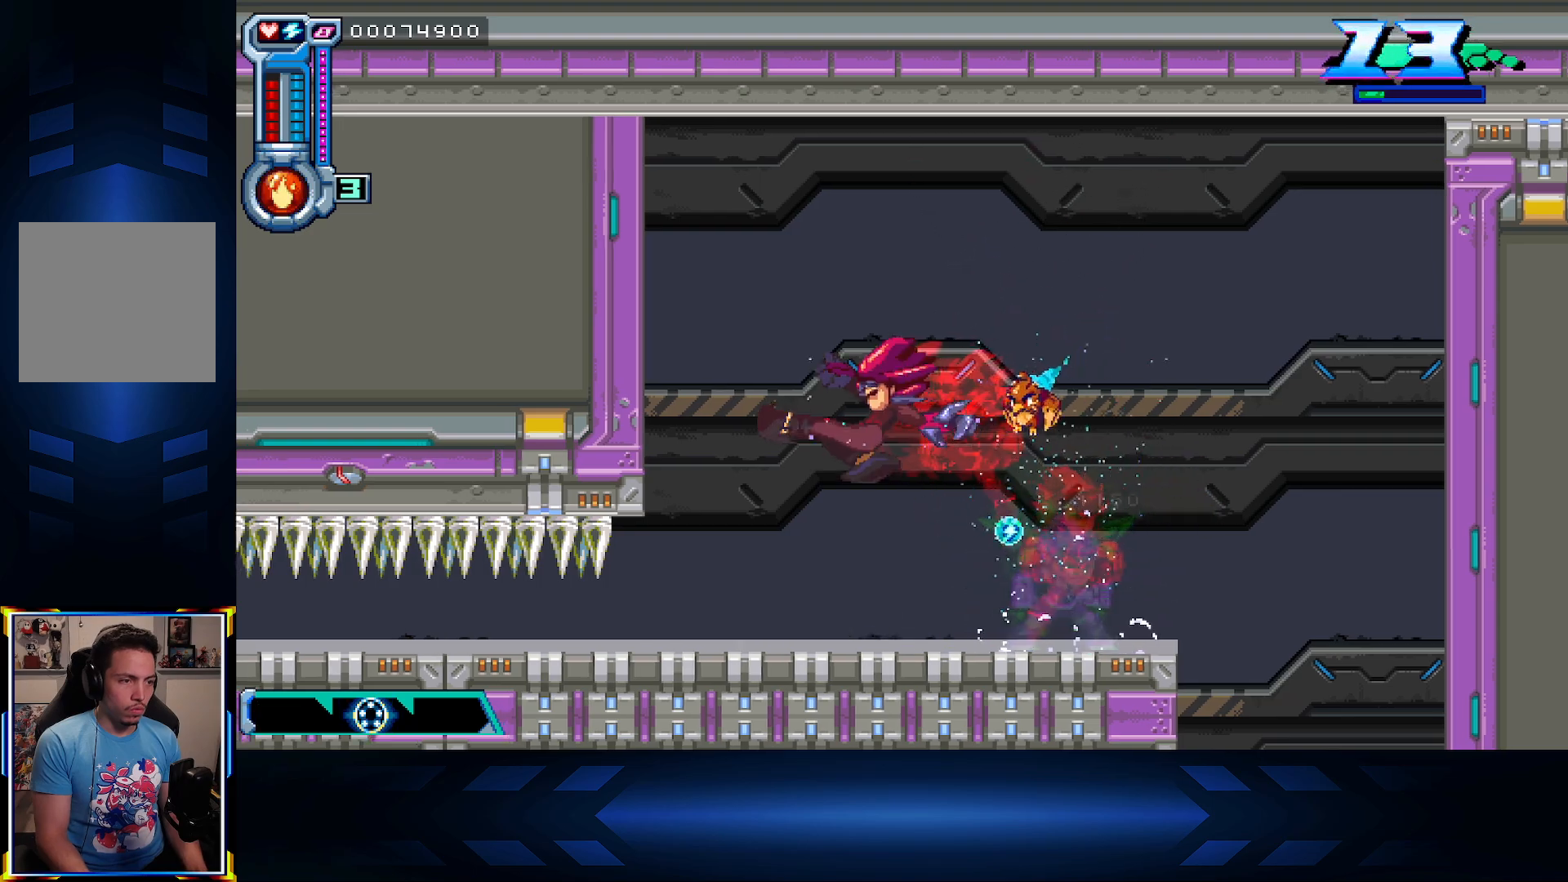
{"buttons": ["DPAD_LEFT"], "left_stick": "center", "right_stick": "center", "events": [[50, "A", "up"], [467, "DPAD_DOWN", "up"]]}
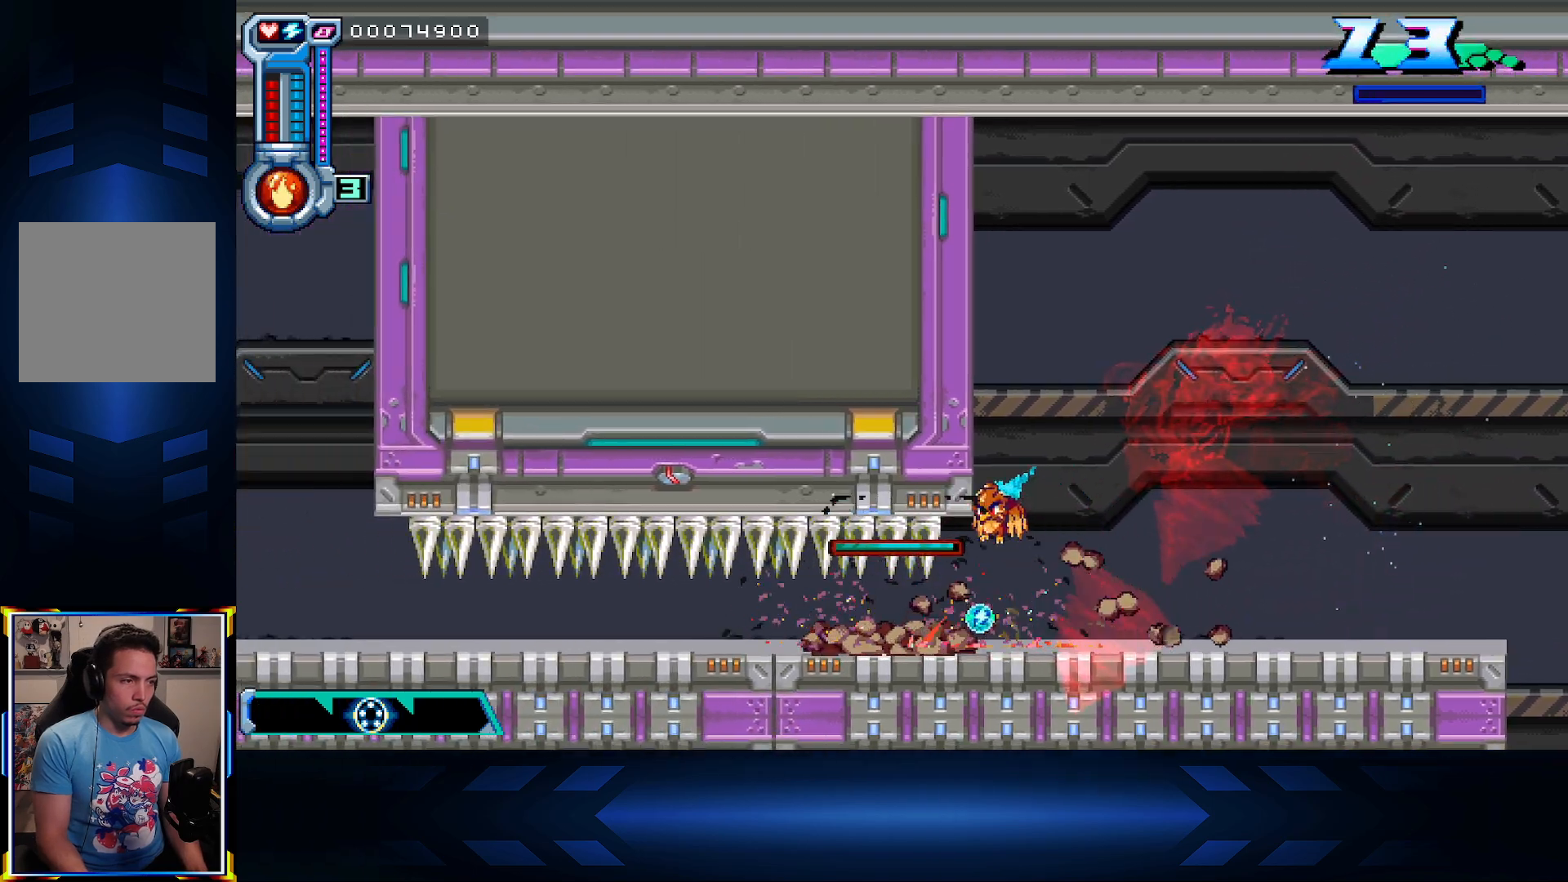
{"buttons": ["DPAD_LEFT"], "left_stick": "center", "right_stick": "center", "events": []}
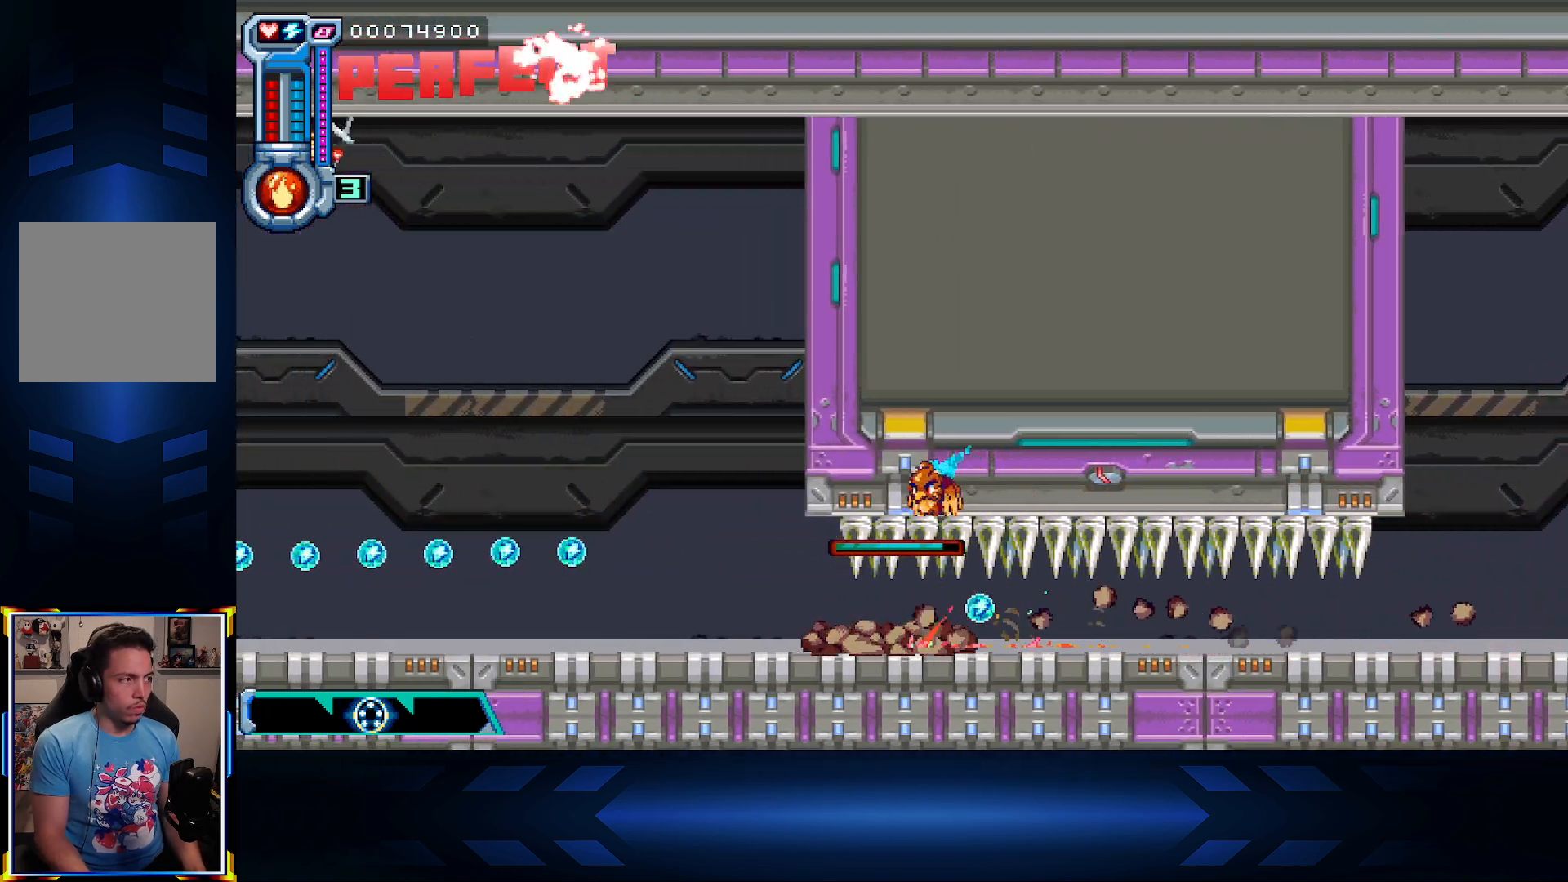
{"buttons": ["A", "DPAD_LEFT"], "left_stick": "center", "right_stick": "center", "events": [[383, "A", "down"]]}
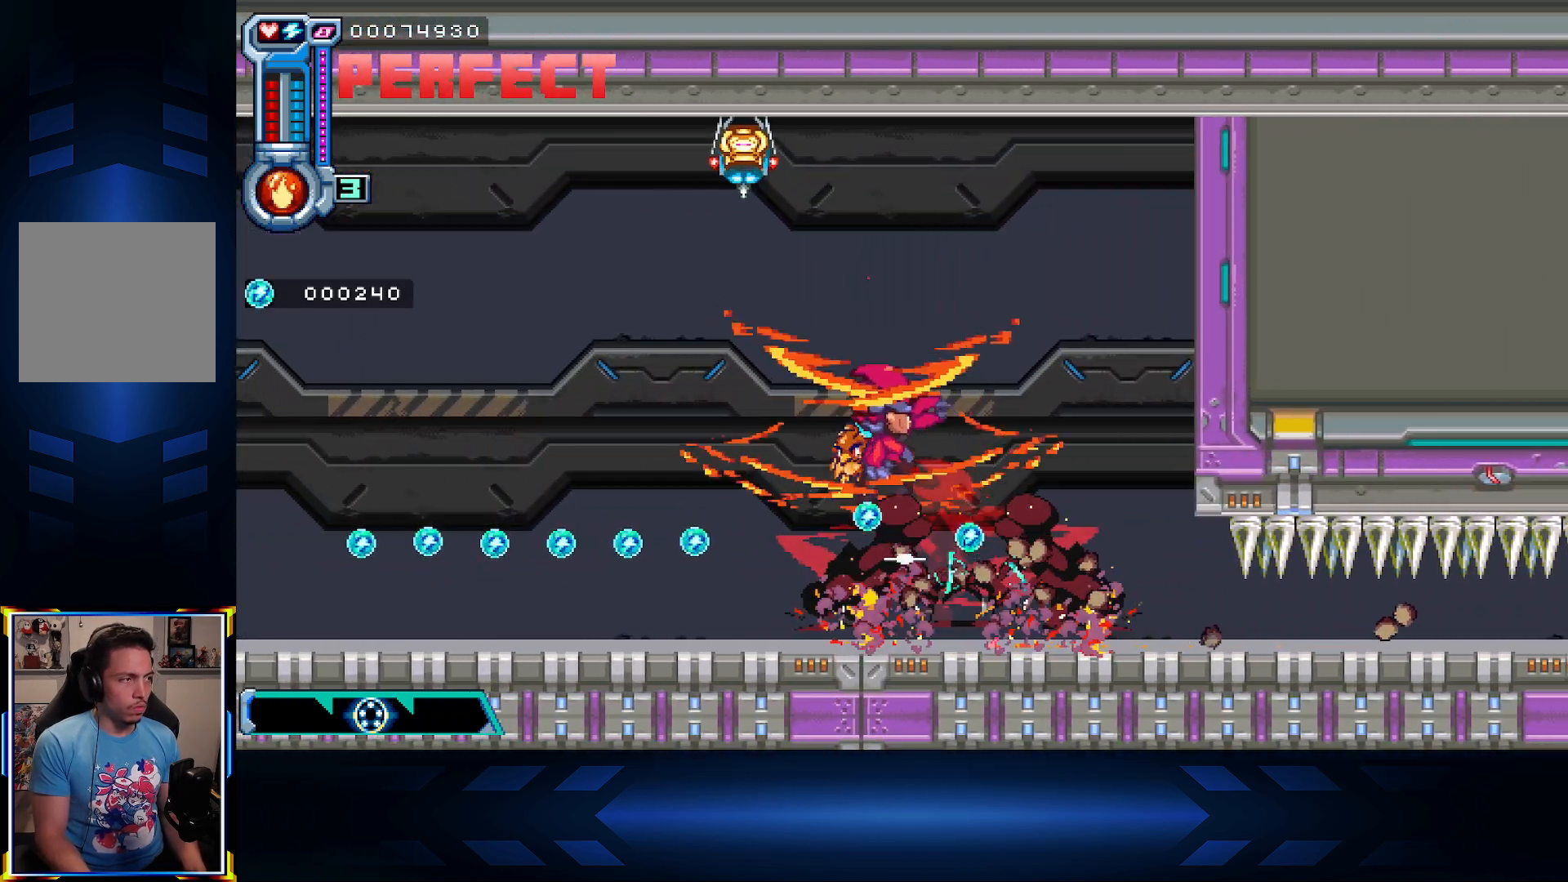
{"buttons": ["X", "DPAD_LEFT"], "left_stick": "center", "right_stick": "center", "events": [[67, "A", "up"], [450, "X", "down"]]}
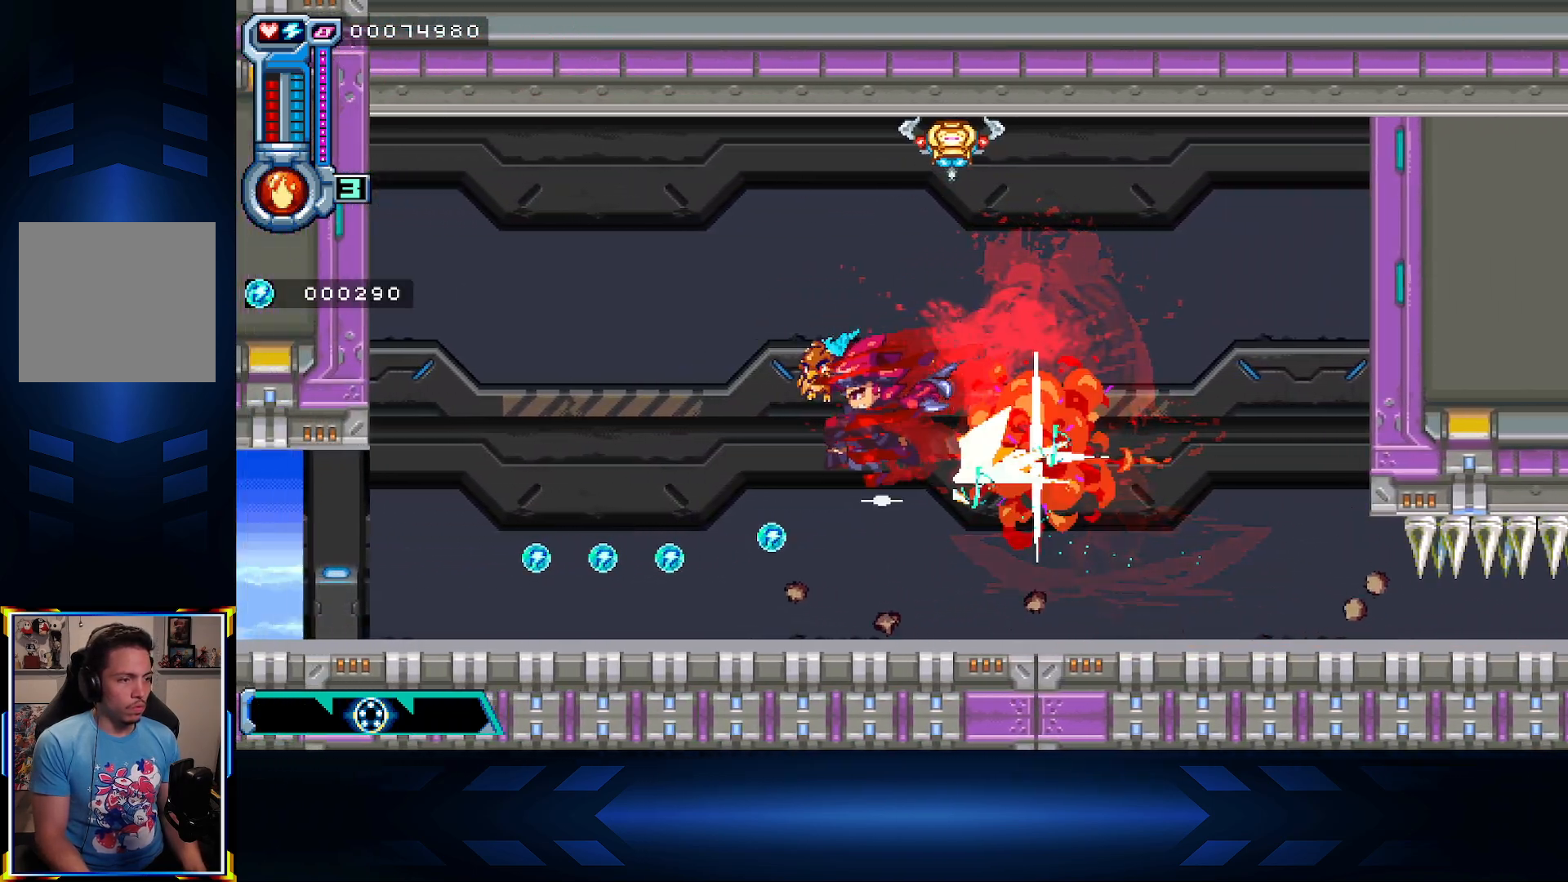
{"buttons": ["DPAD_LEFT"], "left_stick": "center", "right_stick": "center", "events": [[200, "X", "up"]]}
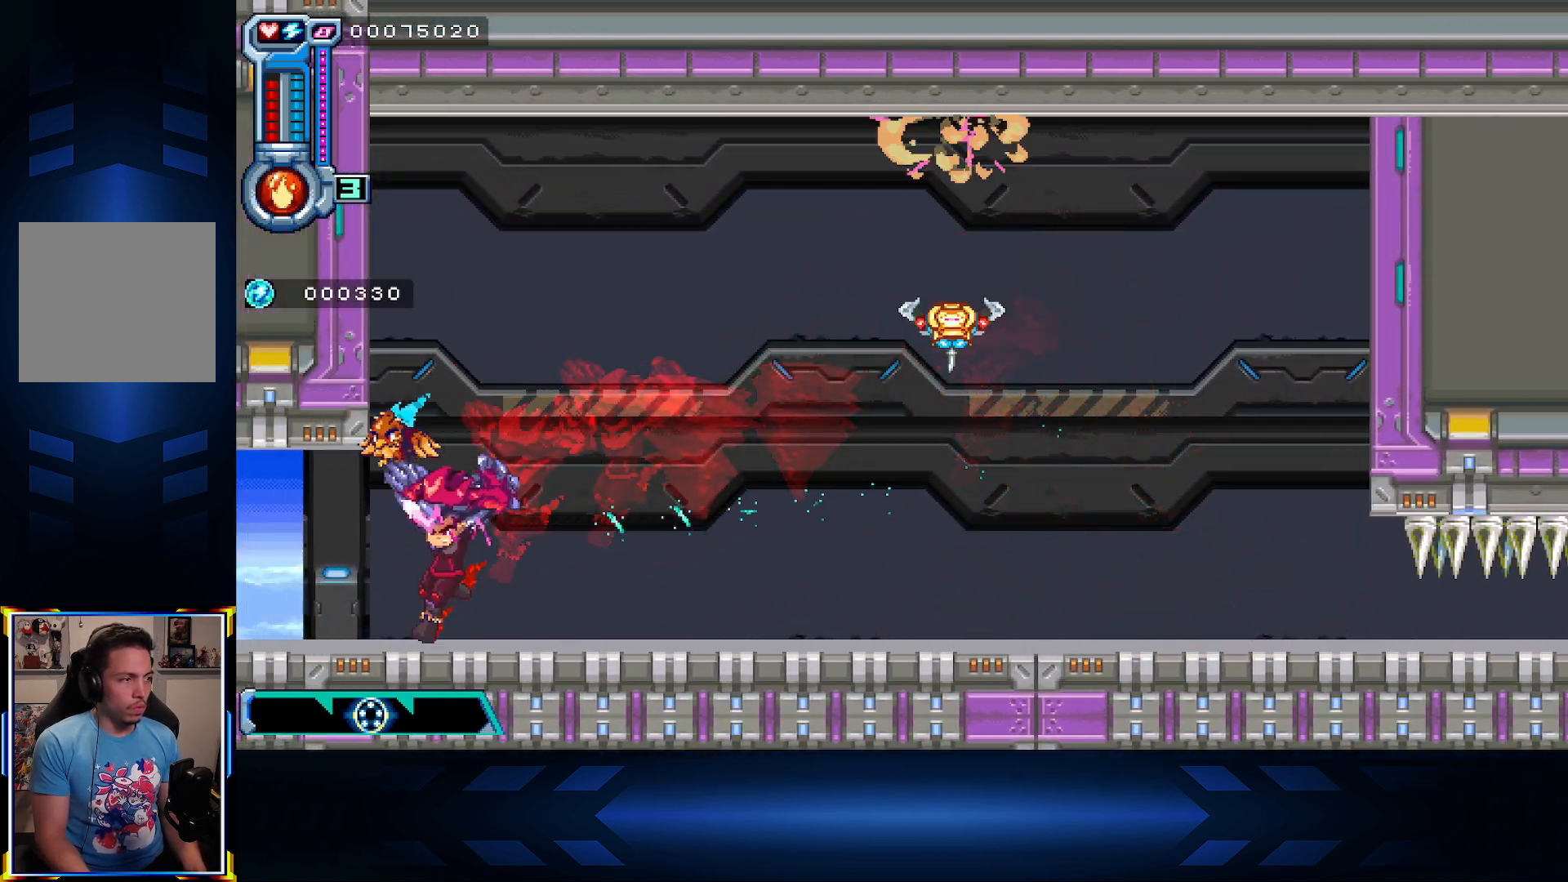
{"buttons": ["DPAD_LEFT"], "left_stick": "center", "right_stick": "center", "events": [[83, "X", "down"], [367, "X", "up"]]}
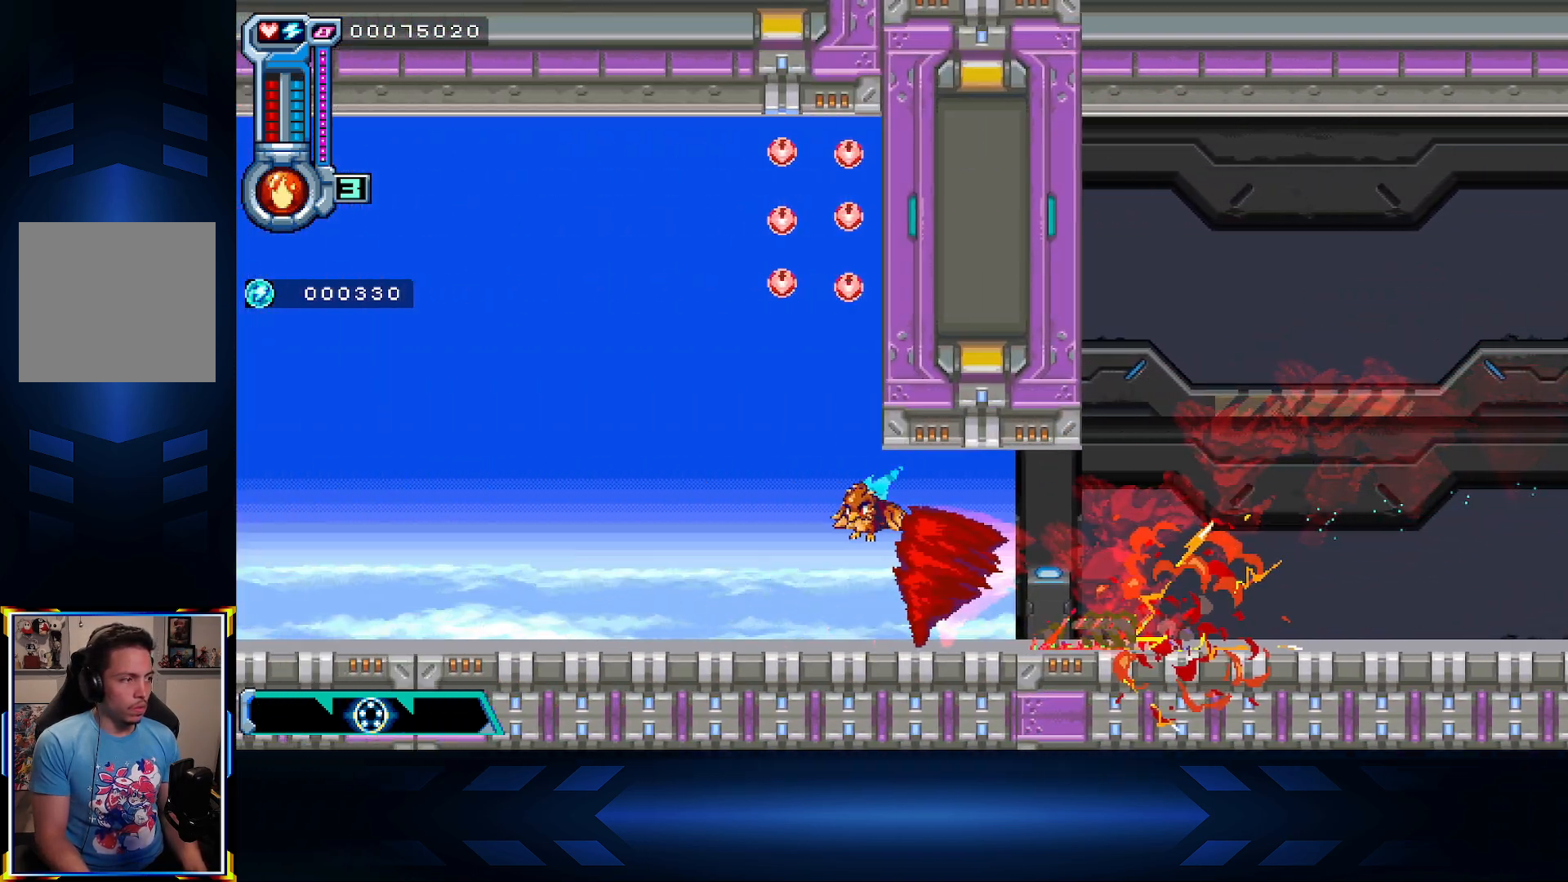
{"buttons": ["DPAD_LEFT"], "left_stick": "center", "right_stick": "center", "events": [[283, "X", "down"], [433, "X", "up"]]}
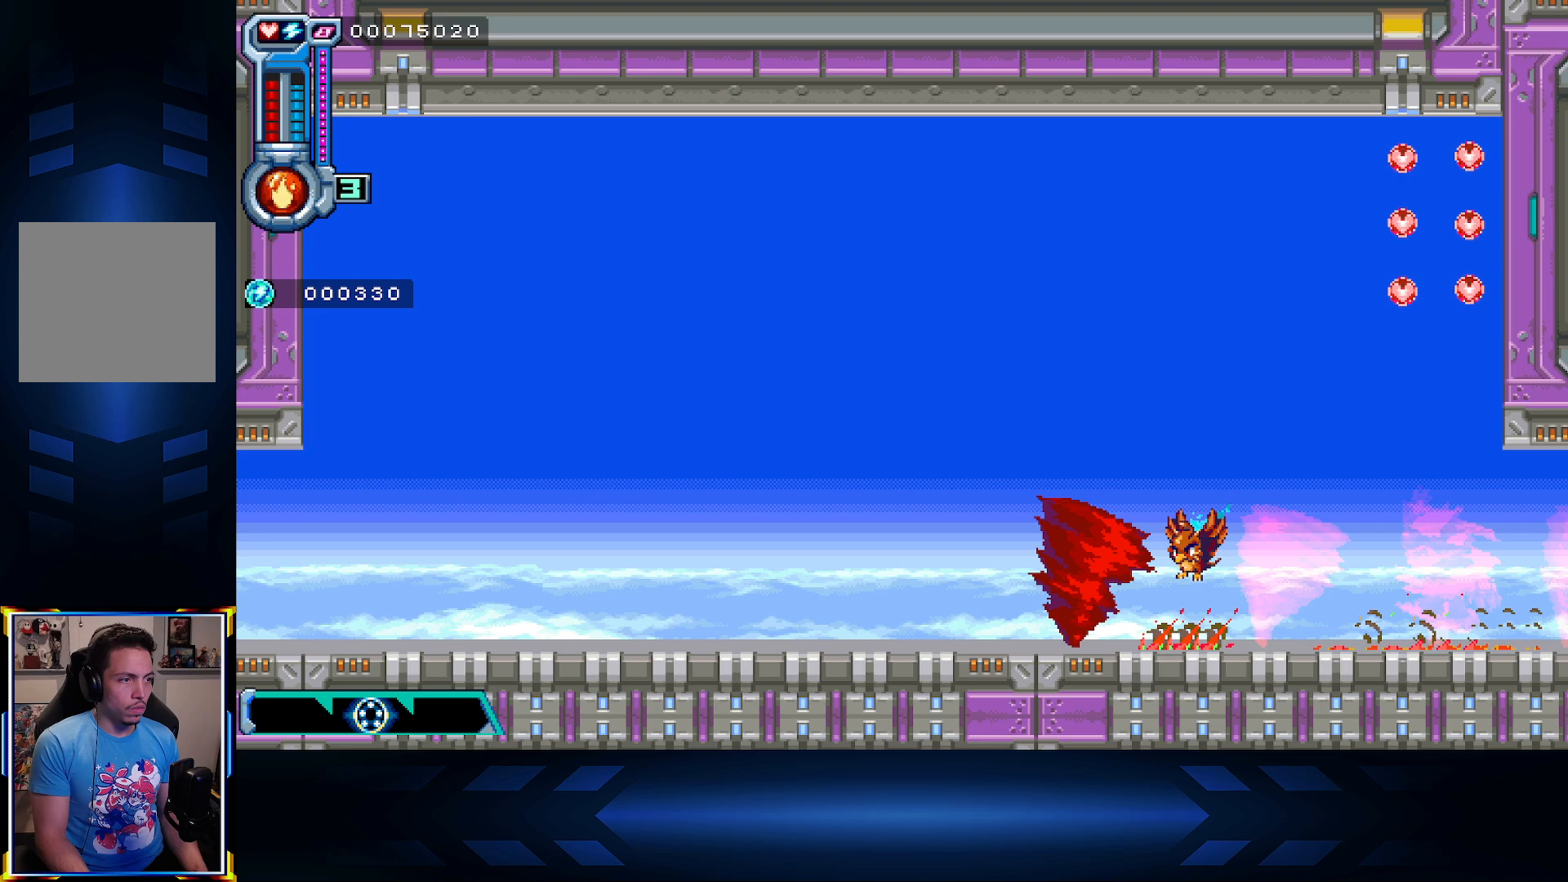
{"buttons": ["DPAD_LEFT"], "left_stick": "center", "right_stick": "center", "events": [[33, "X", "down"], [183, "X", "up"], [283, "X", "down"], [433, "X", "up"]]}
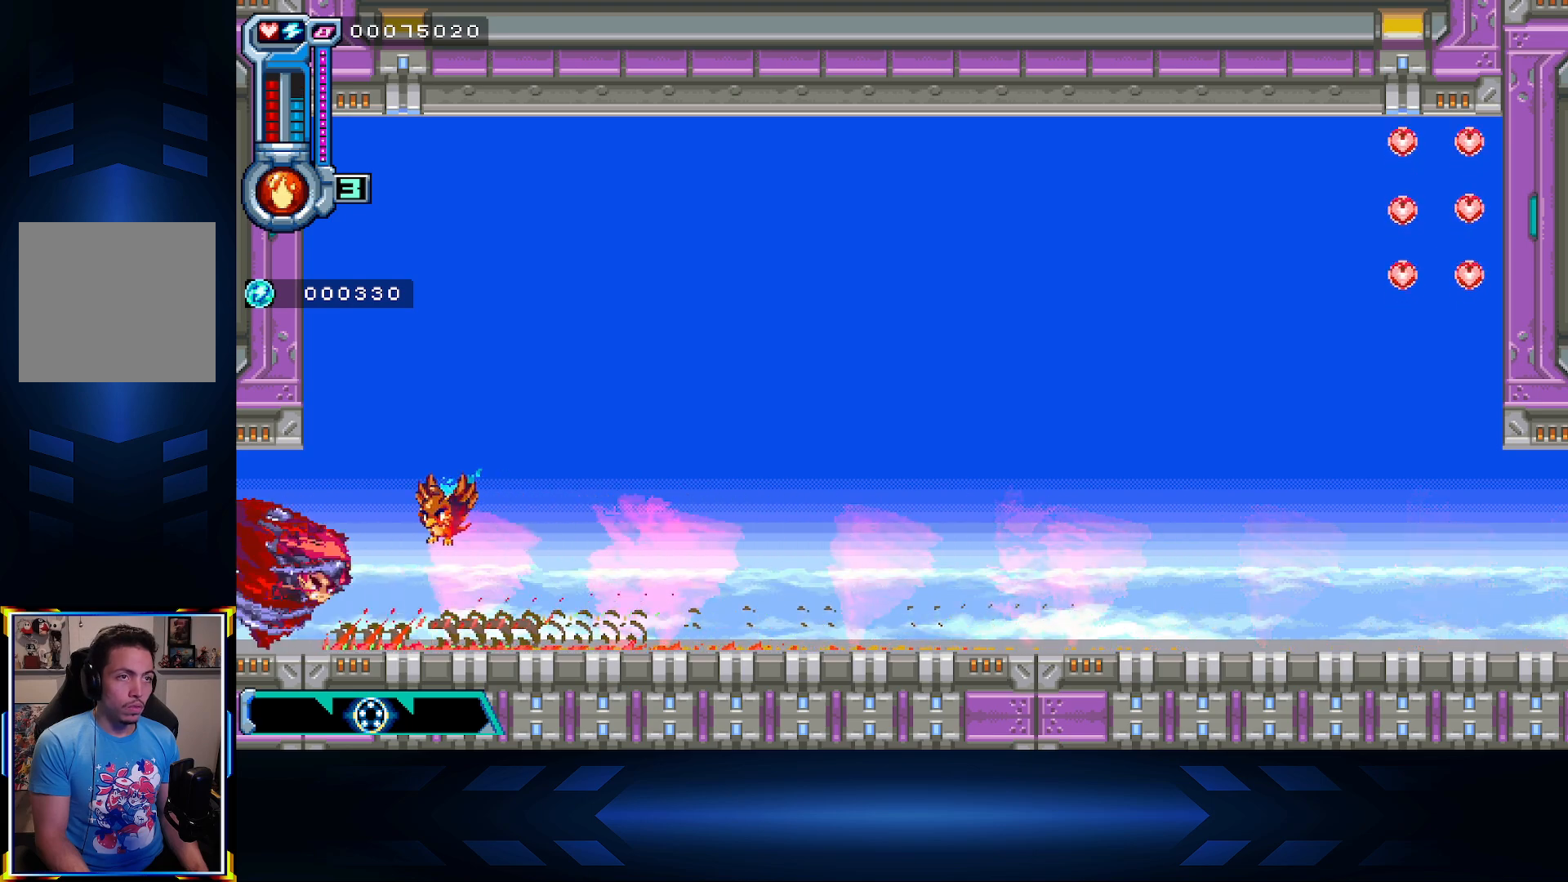
{"buttons": ["DPAD_LEFT"], "left_stick": "center", "right_stick": "center", "events": [[33, "X", "down"], [183, "X", "up"], [367, "X", "down"], [500, "X", "up"]]}
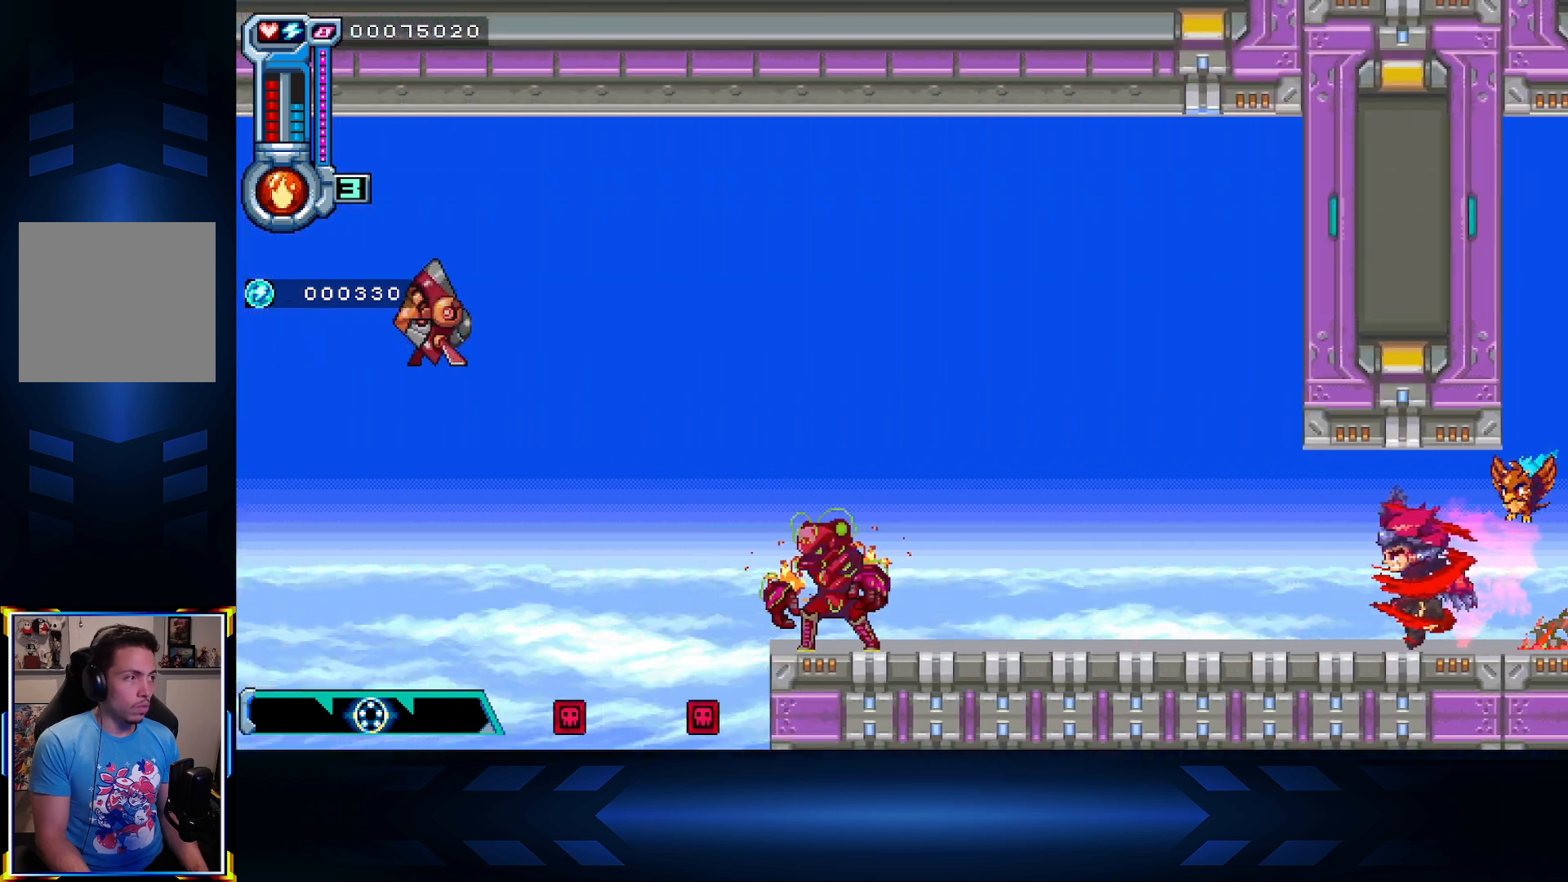
{"buttons": ["DPAD_LEFT"], "left_stick": "center", "right_stick": "center", "events": [[117, "X", "down"], [250, "X", "up"], [333, "X", "down"], [483, "X", "up"]]}
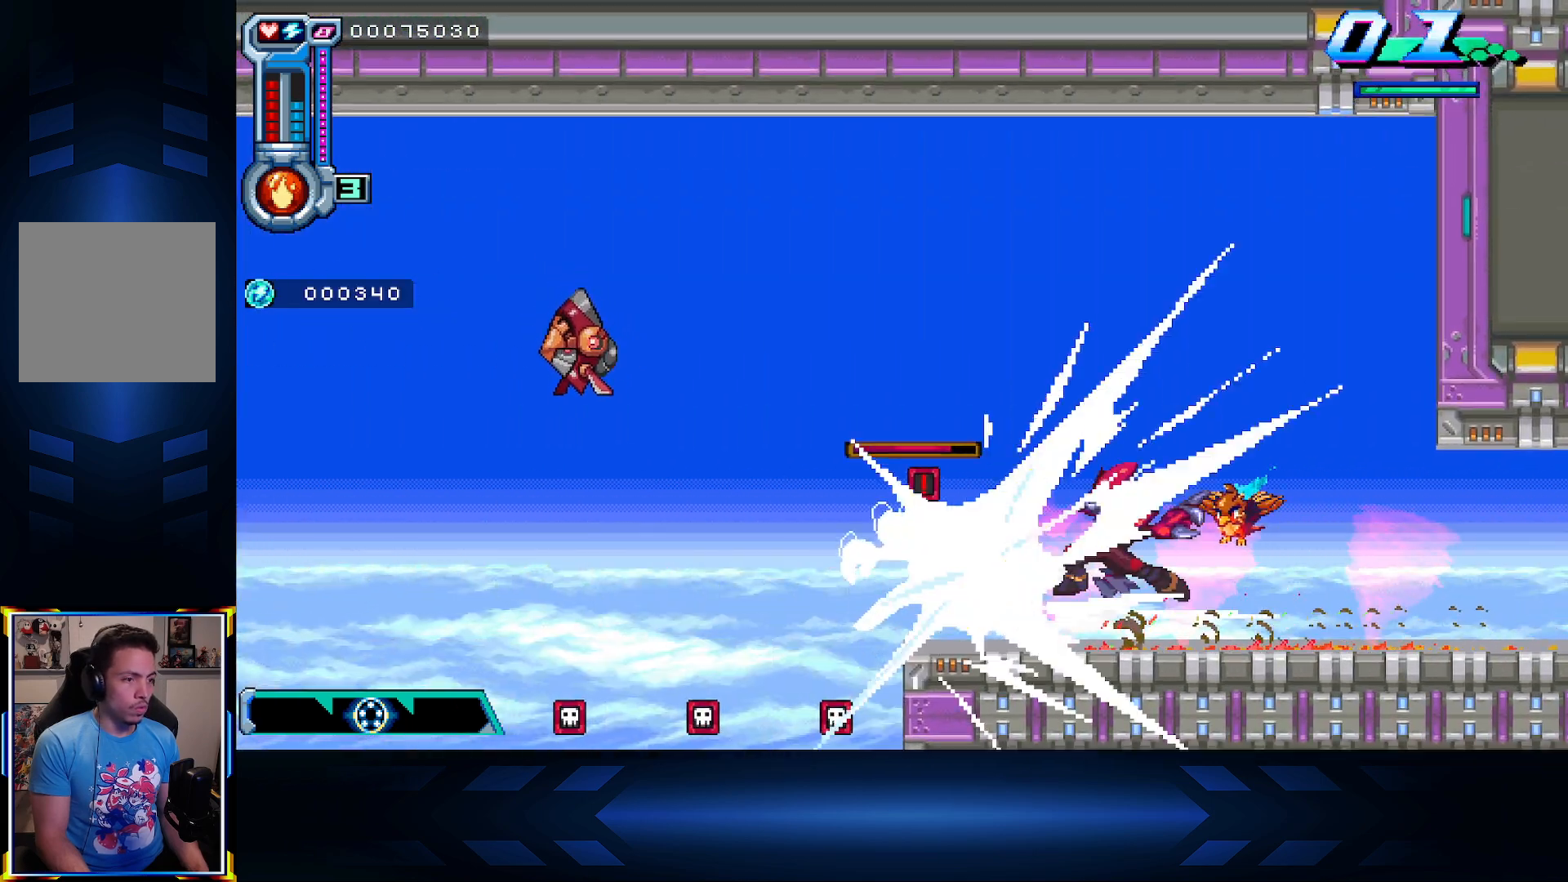
{"buttons": ["DPAD_RIGHT"], "left_stick": "center", "right_stick": "center", "events": [[83, "DPAD_LEFT", "up"], [133, "DPAD_RIGHT", "down"], [167, "B", "down"], [300, "B", "up"]]}
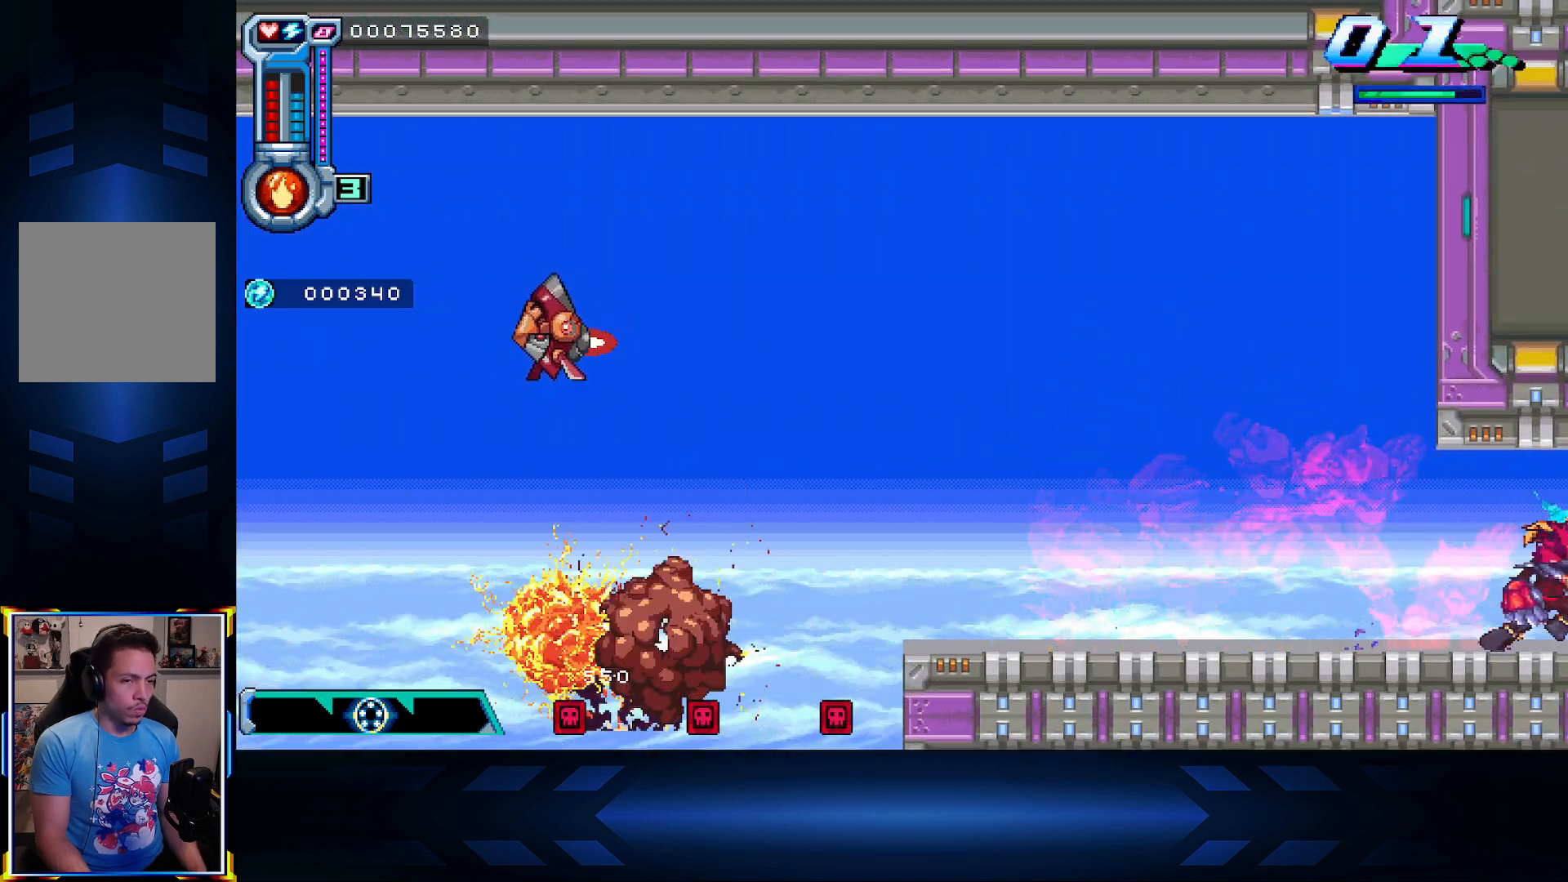
{"buttons": ["DPAD_RIGHT"], "left_stick": "center", "right_stick": "center", "events": [[83, "X", "down"], [217, "X", "up"], [333, "X", "down"], [467, "X", "up"]]}
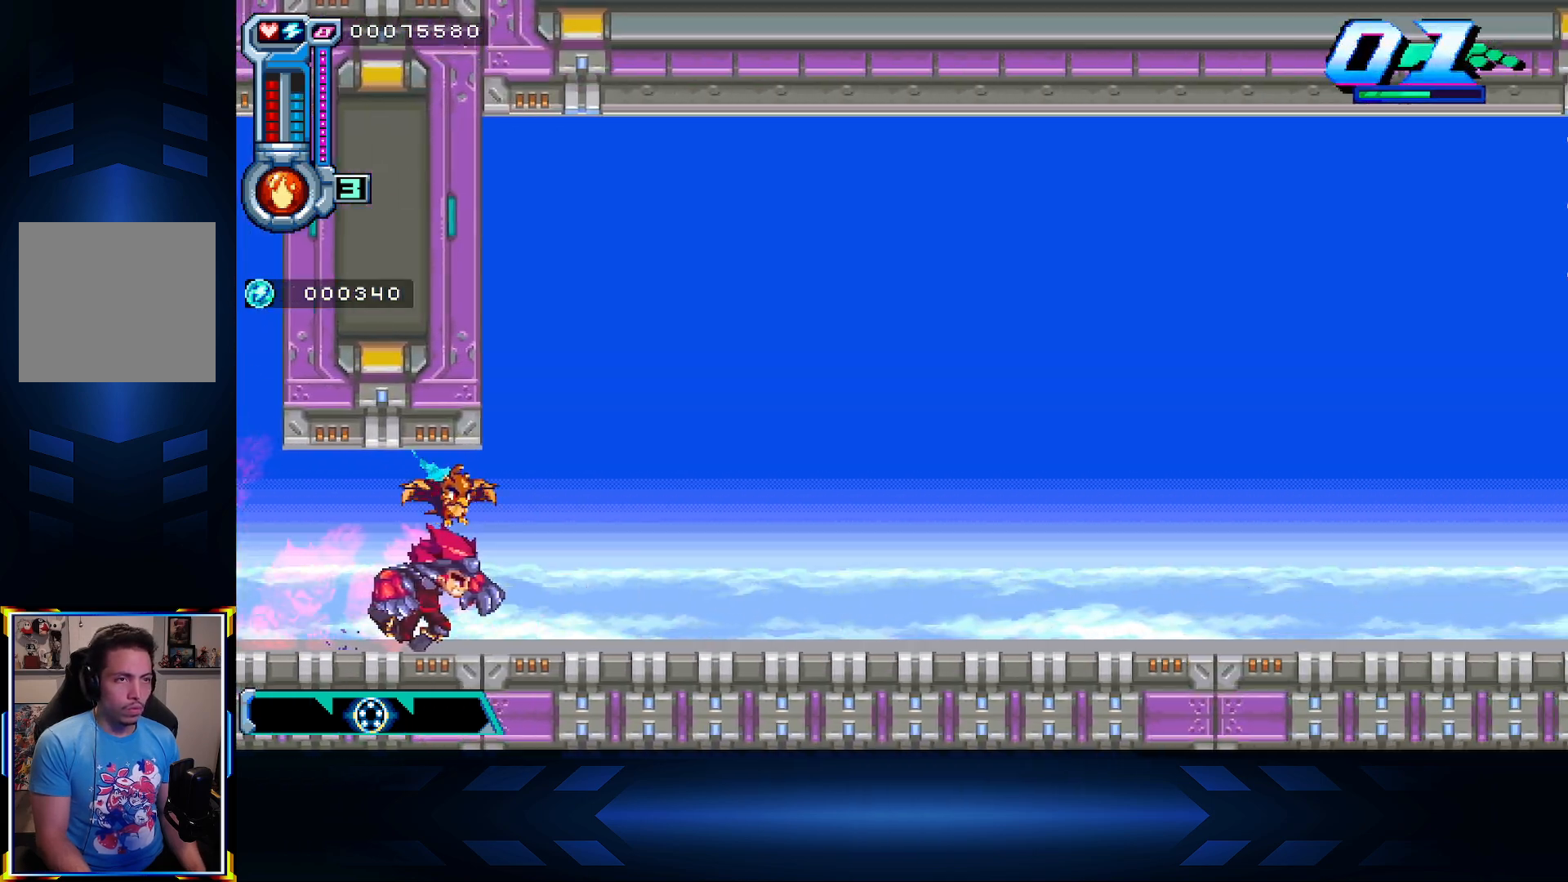
{"buttons": ["X", "DPAD_RIGHT"], "left_stick": "center", "right_stick": "center", "events": [[50, "X", "down"], [183, "X", "up"], [267, "X", "down"], [400, "X", "up"], [467, "X", "down"]]}
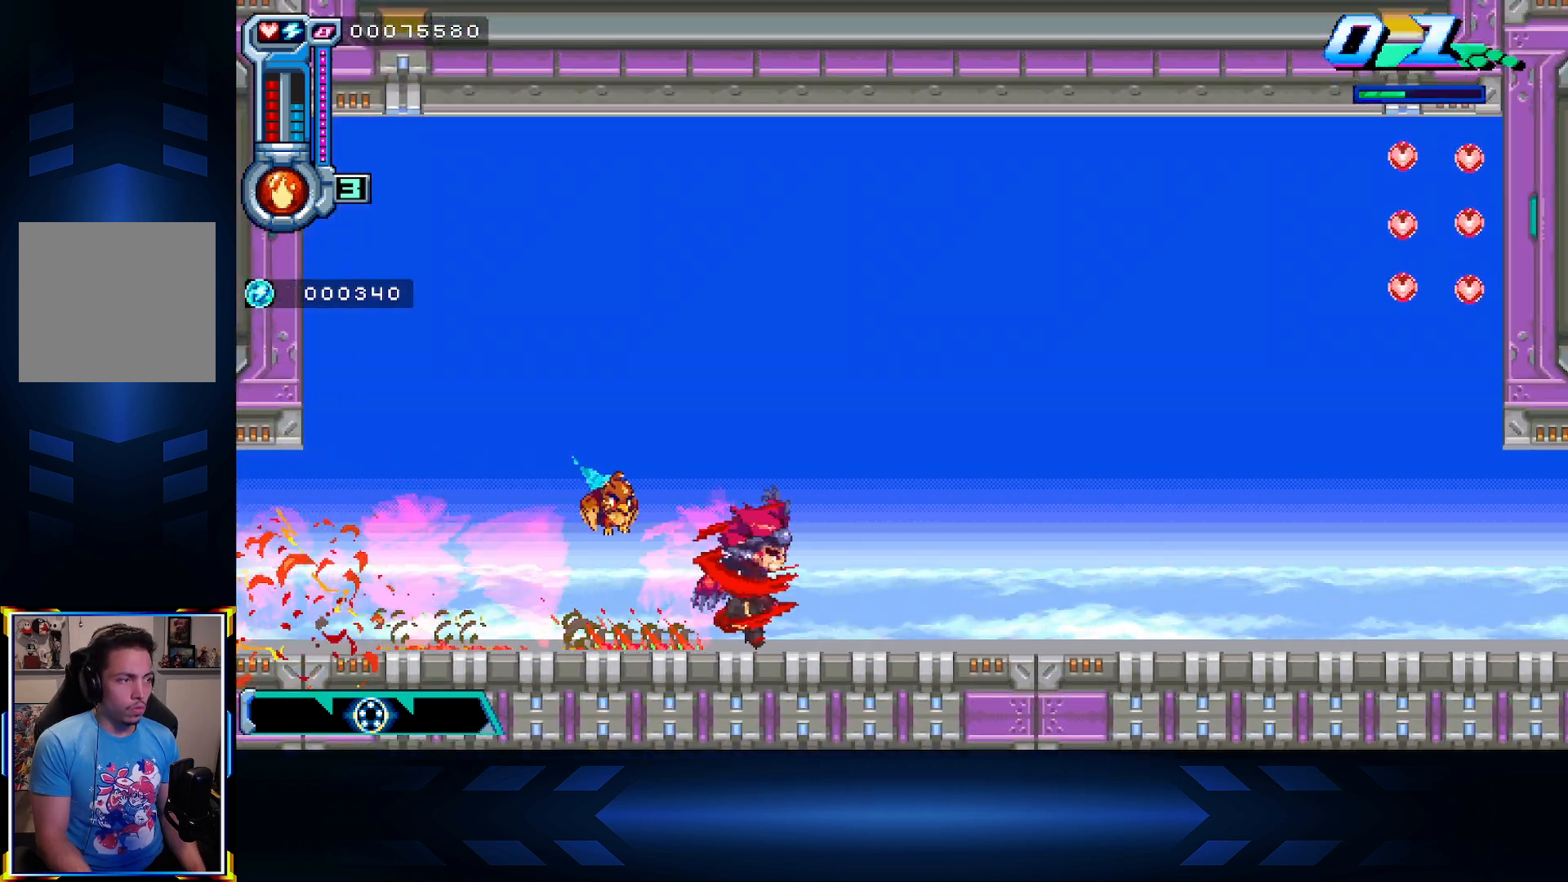
{"buttons": ["X", "DPAD_RIGHT"], "left_stick": "center", "right_stick": "center", "events": [[117, "X", "up"], [183, "X", "down"], [317, "X", "up"], [400, "X", "down"]]}
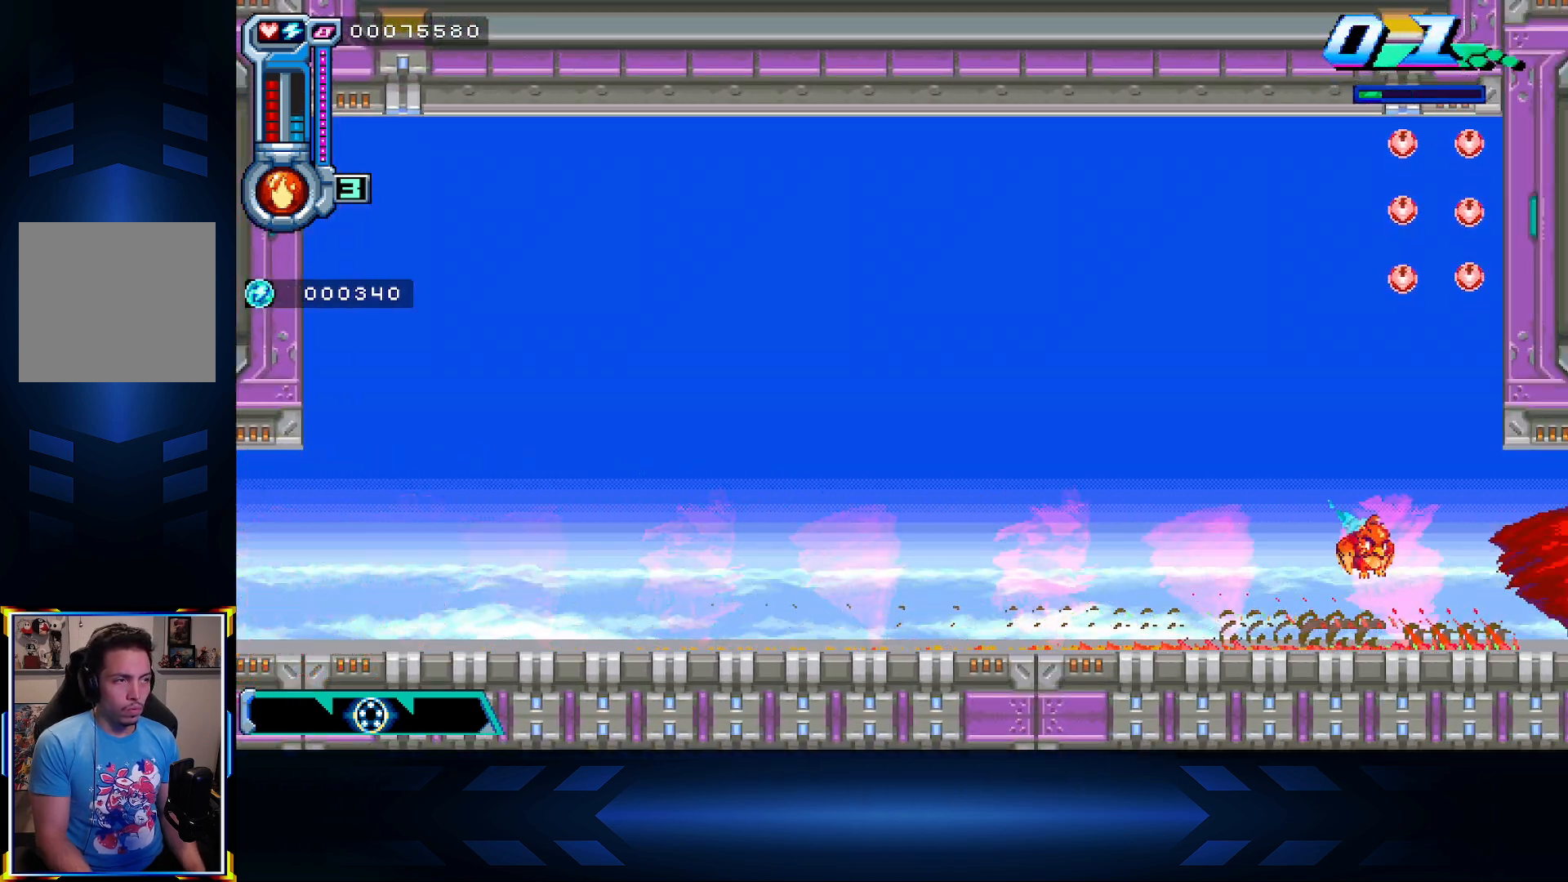
{"buttons": ["DPAD_RIGHT"], "left_stick": "center", "right_stick": "center", "events": [[33, "X", "up"], [100, "X", "down"], [250, "X", "up"], [333, "X", "down"], [483, "X", "up"]]}
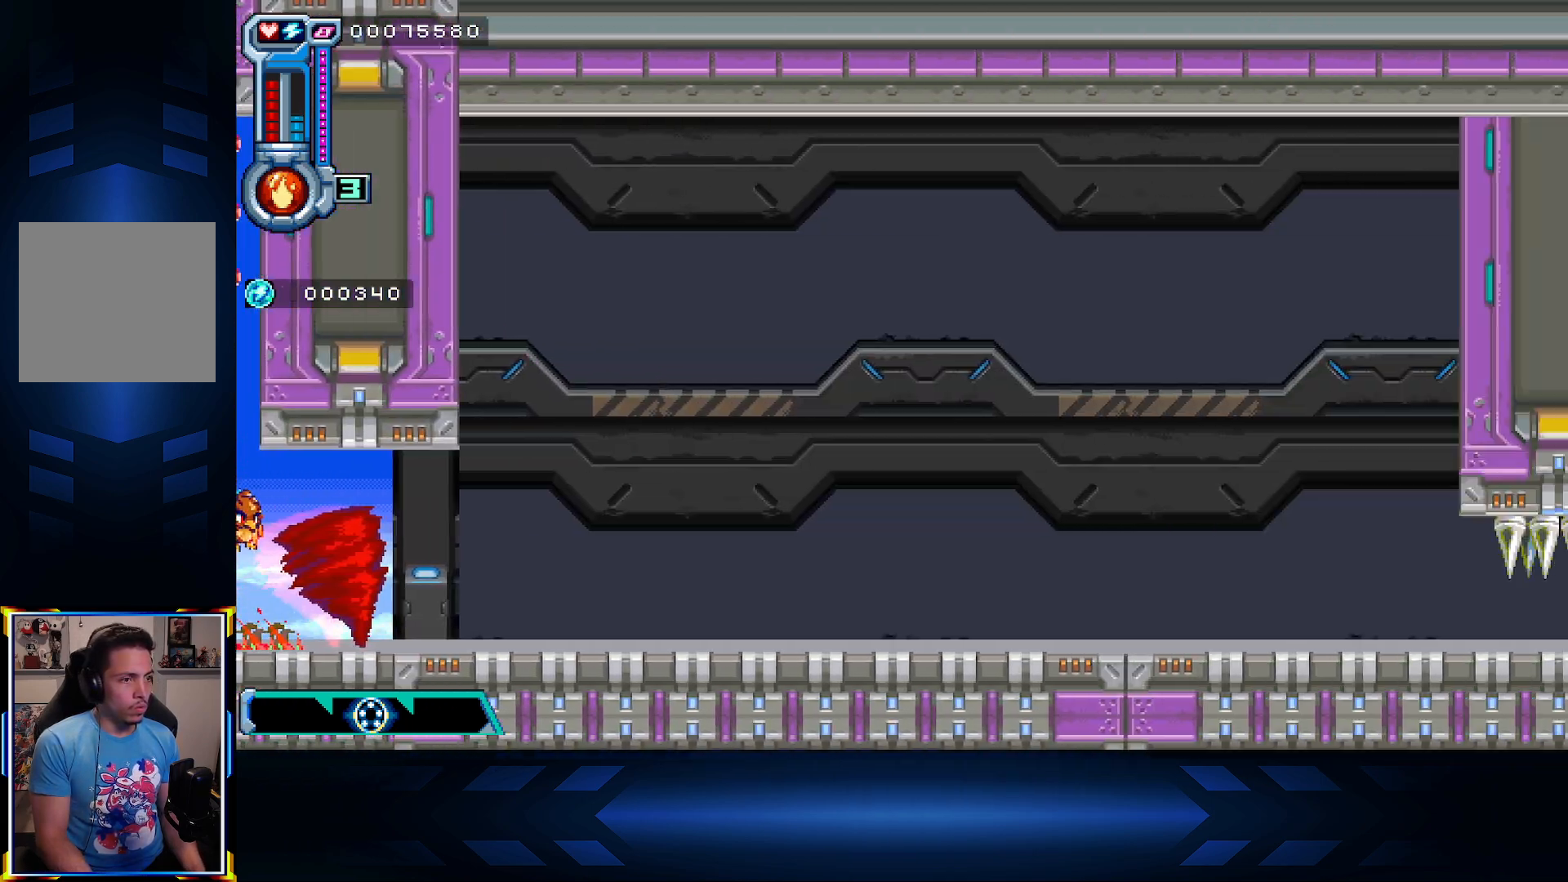
{"buttons": ["L1", "DPAD_RIGHT"], "left_stick": "center", "right_stick": "center", "events": [[83, "X", "down"], [217, "X", "up"], [317, "X", "down"], [417, "X", "up"], [467, "L1", "down"]]}
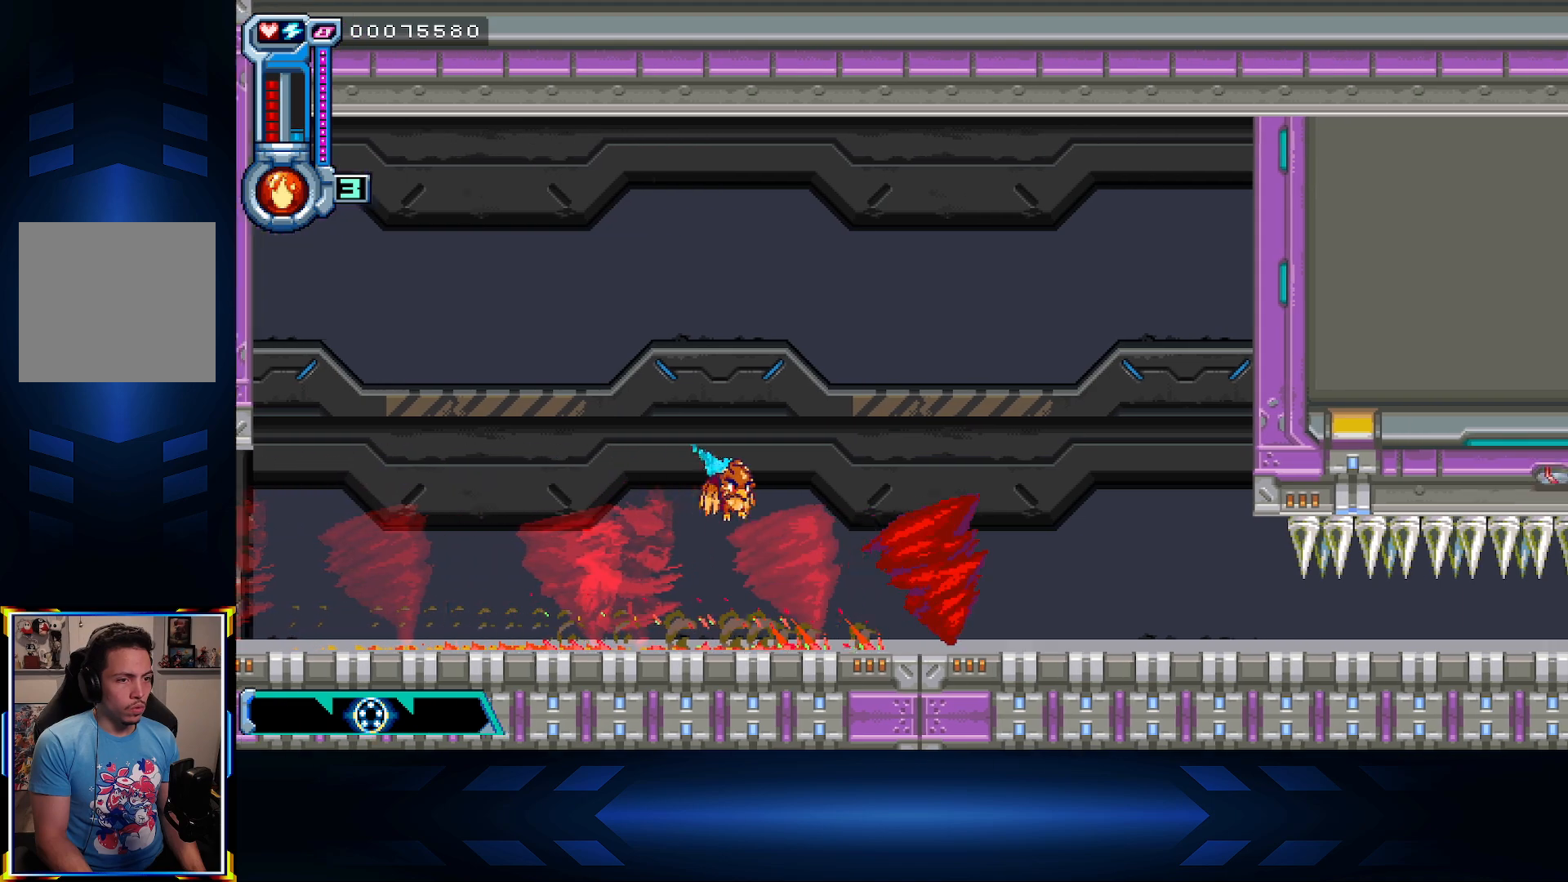
{"buttons": ["A", "DPAD_LEFT"], "left_stick": "center", "right_stick": "center", "events": [[67, "DPAD_RIGHT", "up"], [117, "DPAD_LEFT", "down"], [133, "L1", "up"], [183, "A", "down"]]}
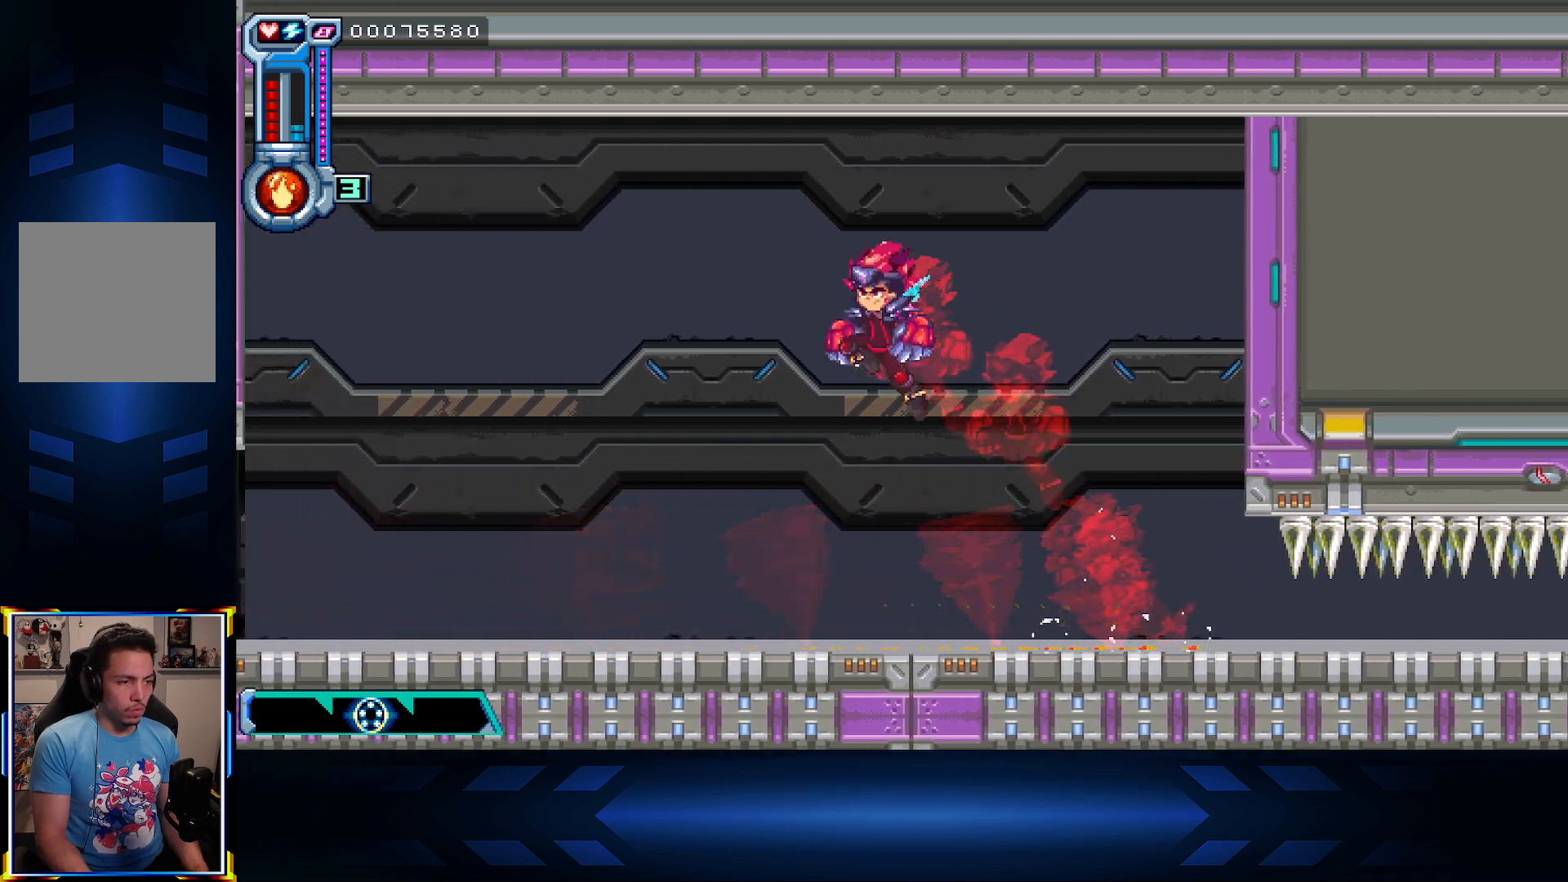
{"buttons": ["A", "DPAD_RIGHT"], "left_stick": "center", "right_stick": "center", "events": [[17, "A", "up"], [417, "DPAD_LEFT", "up"], [467, "DPAD_RIGHT", "down"], [483, "A", "down"]]}
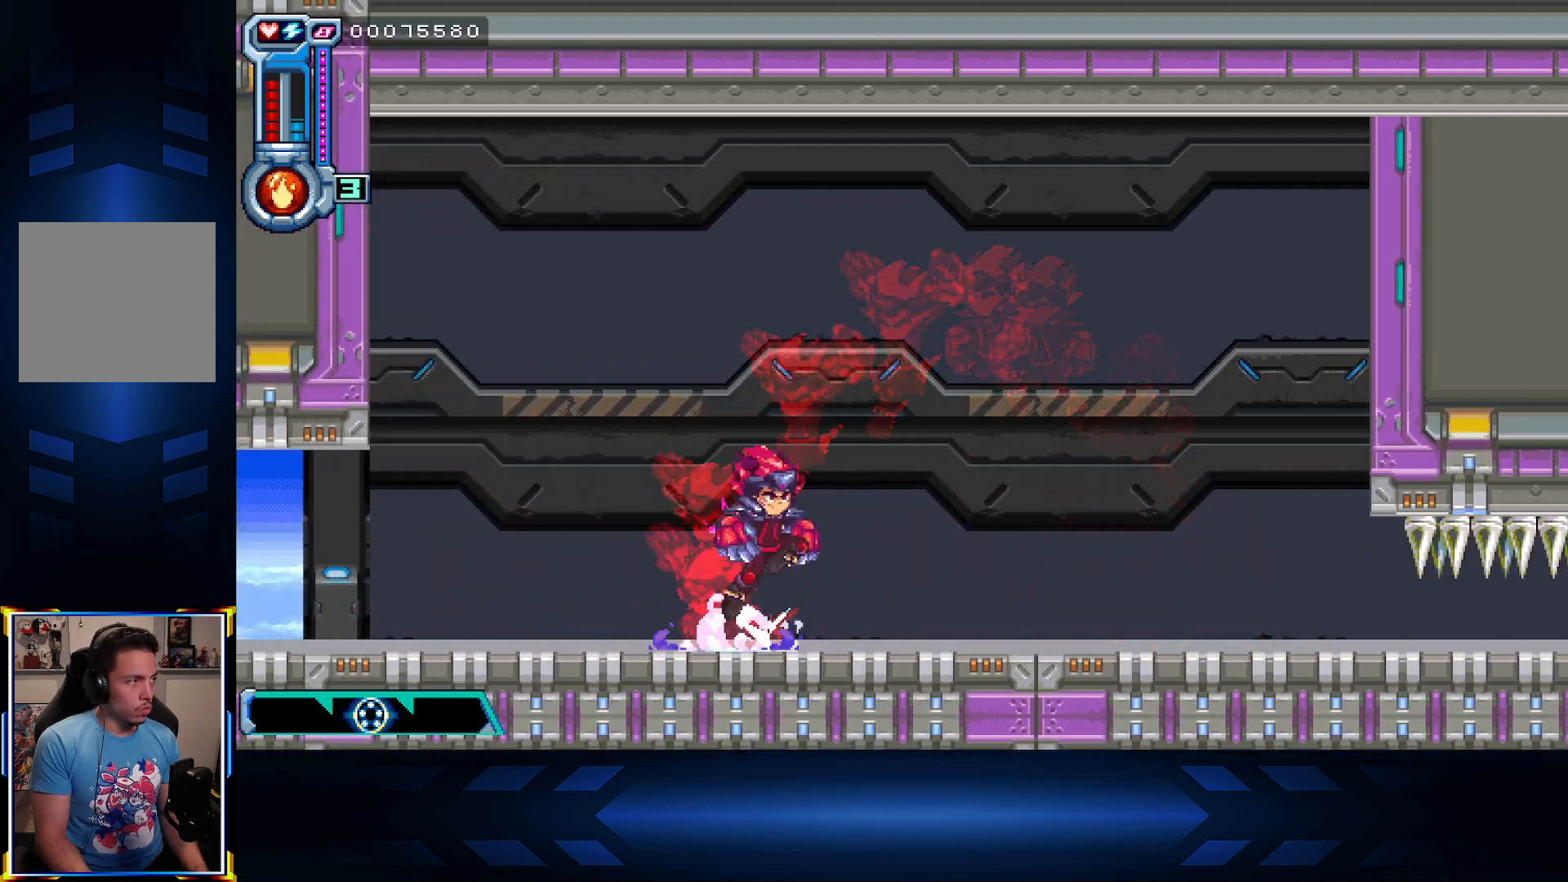
{"buttons": ["A", "DPAD_DOWN", "DPAD_RIGHT"], "left_stick": "center", "right_stick": "center", "events": [[133, "A", "up"], [150, "DPAD_DOWN", "down"], [350, "A", "down"]]}
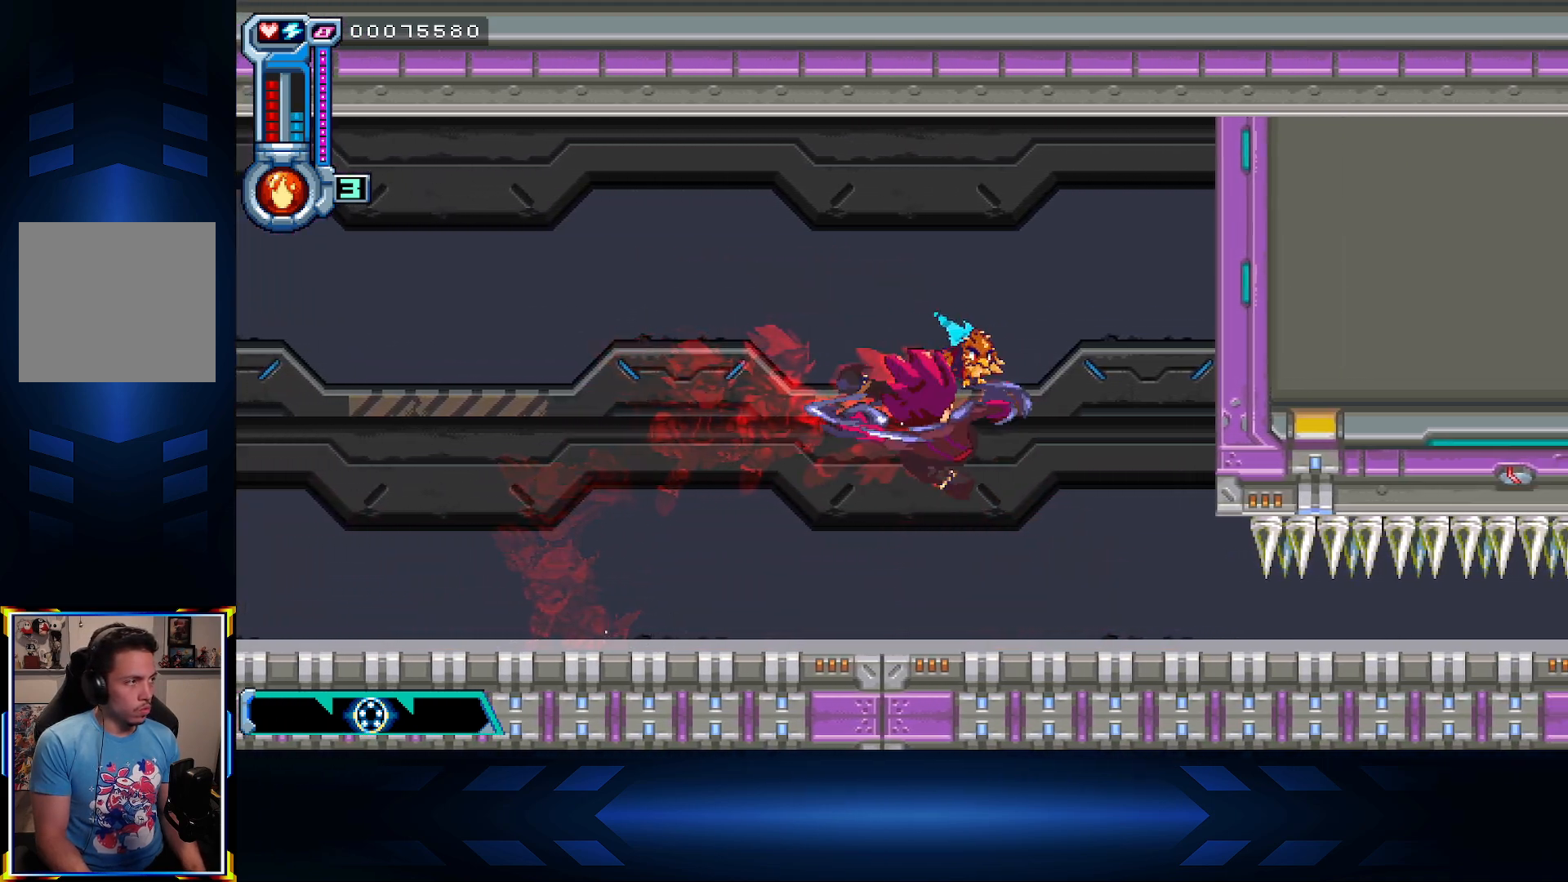
{"buttons": ["DPAD_RIGHT"], "left_stick": "center", "right_stick": "center", "events": [[33, "A", "up"], [417, "DPAD_DOWN", "up"]]}
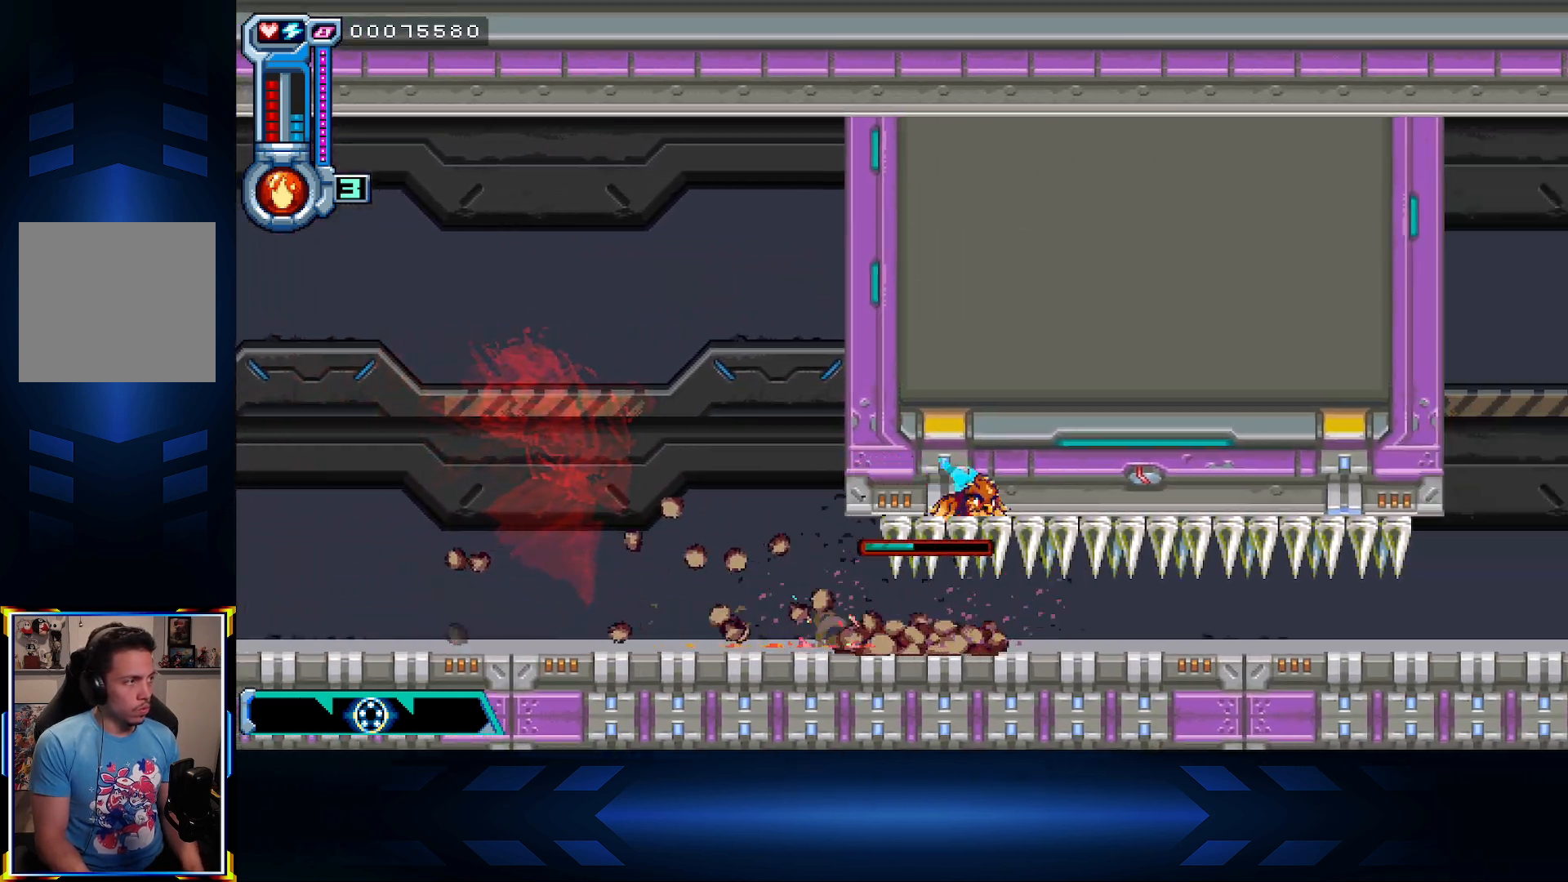
{"buttons": ["DPAD_RIGHT"], "left_stick": "center", "right_stick": "center", "events": []}